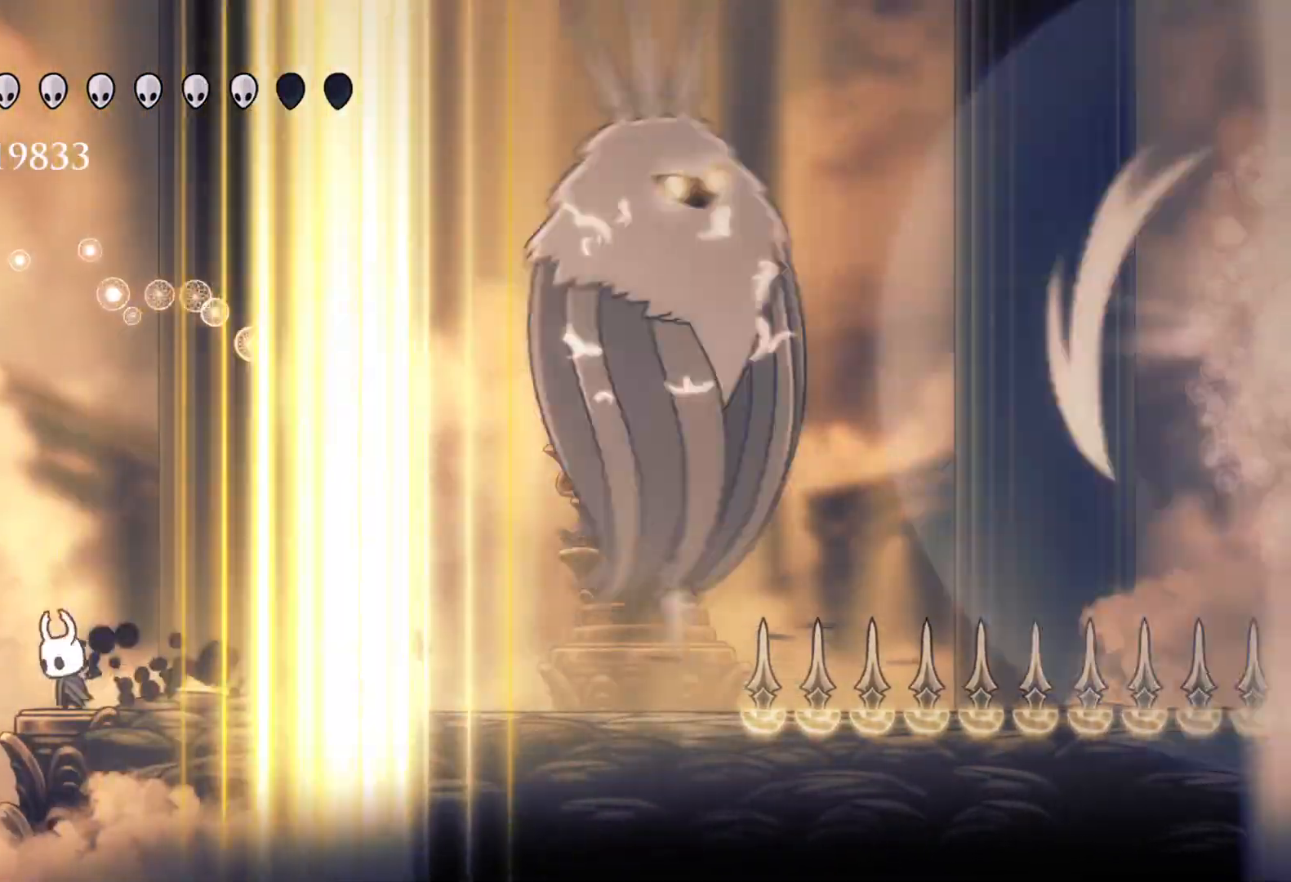
Gameplay with keyboard and mouse; each line is a JSON object with the keys and mouse buttons held at the frame after it. "events" lists presses ("down") and releases ("up") of "1", "2", "3", "4", "5", "a", "alt", "c", "ctrl", "d", "e", "f", "q", "r", "s", "shift", "space", "tab", "v", "w", "x", "z", "mouse_left", "mouse_middle", "mouse_right", "mouse_wheel_up" and "mouse_wheel_down" between this image and that frame as [ms after this image, input, new state], when the widget could be followed in between. "mouse_left", "mouse_middle", "mouse_right", "mouse_wheel_up", "mouse_wheel_down" = the "left", "middle", "right", "wheel_up", "wheel_down" buttons of the "mouse" list. No other keys are recorded. Mouse movement is not recorded.
{"keys": ["f"], "mouse": [], "events": [[50, "f", "down"], [183, "f", "up"], [416, "f", "down"]]}
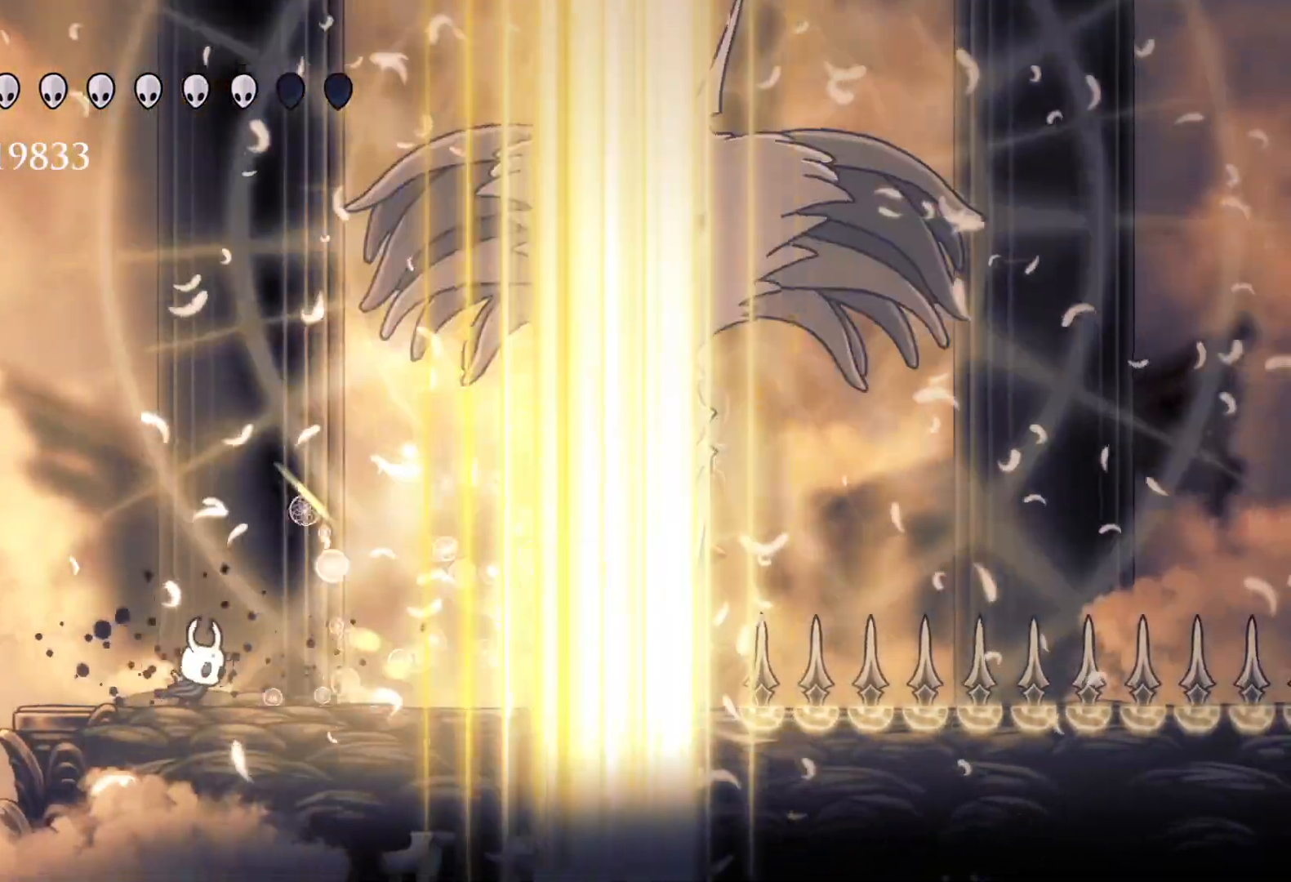
{"keys": ["e", "f", "space"], "mouse": [], "events": [[100, "space", "down"], [150, "e", "down"]]}
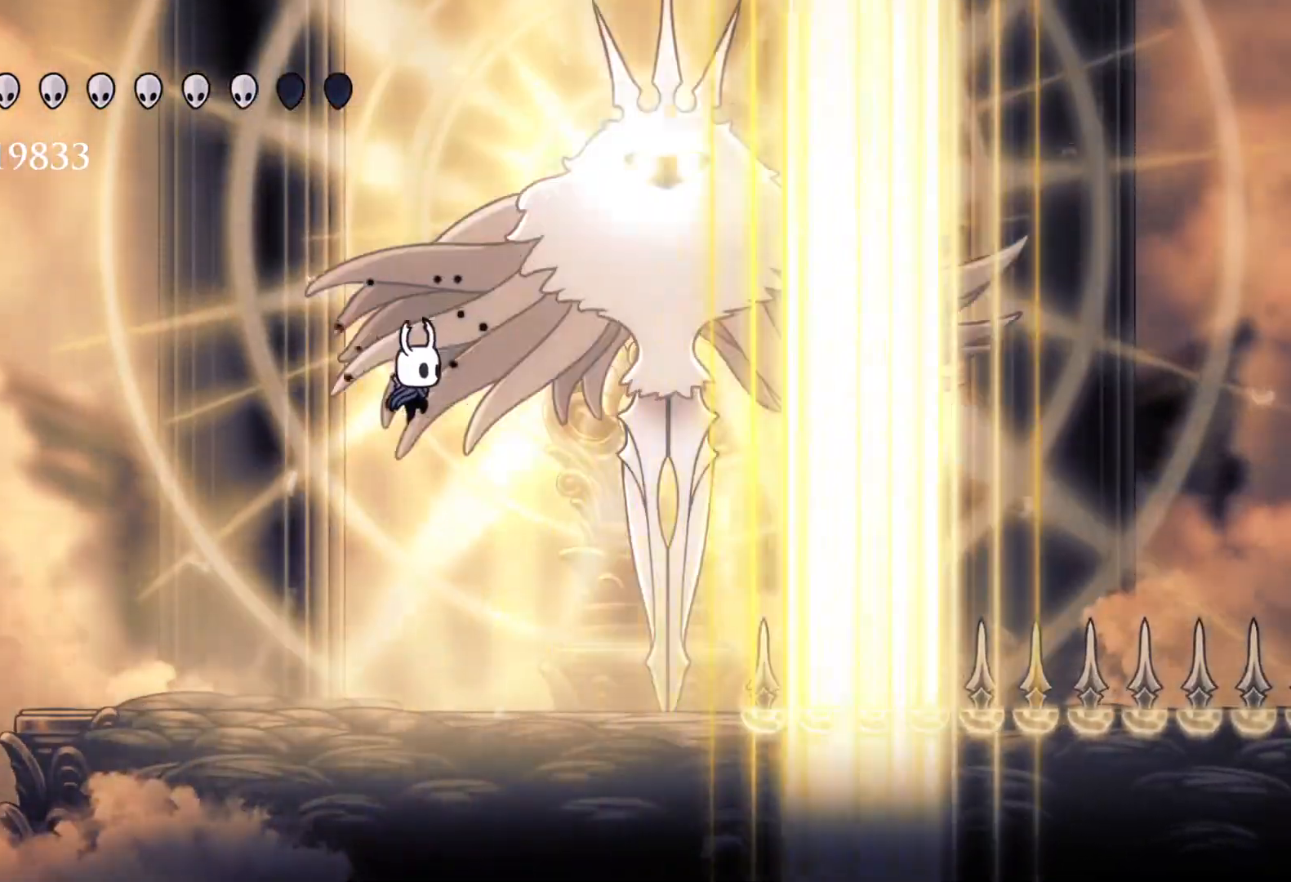
{"keys": ["e", "f"], "mouse": [], "events": [[66, "mouse_left", "down"], [216, "mouse_left", "up"], [300, "mouse_left", "down"], [400, "space", "up"], [450, "mouse_left", "up"]]}
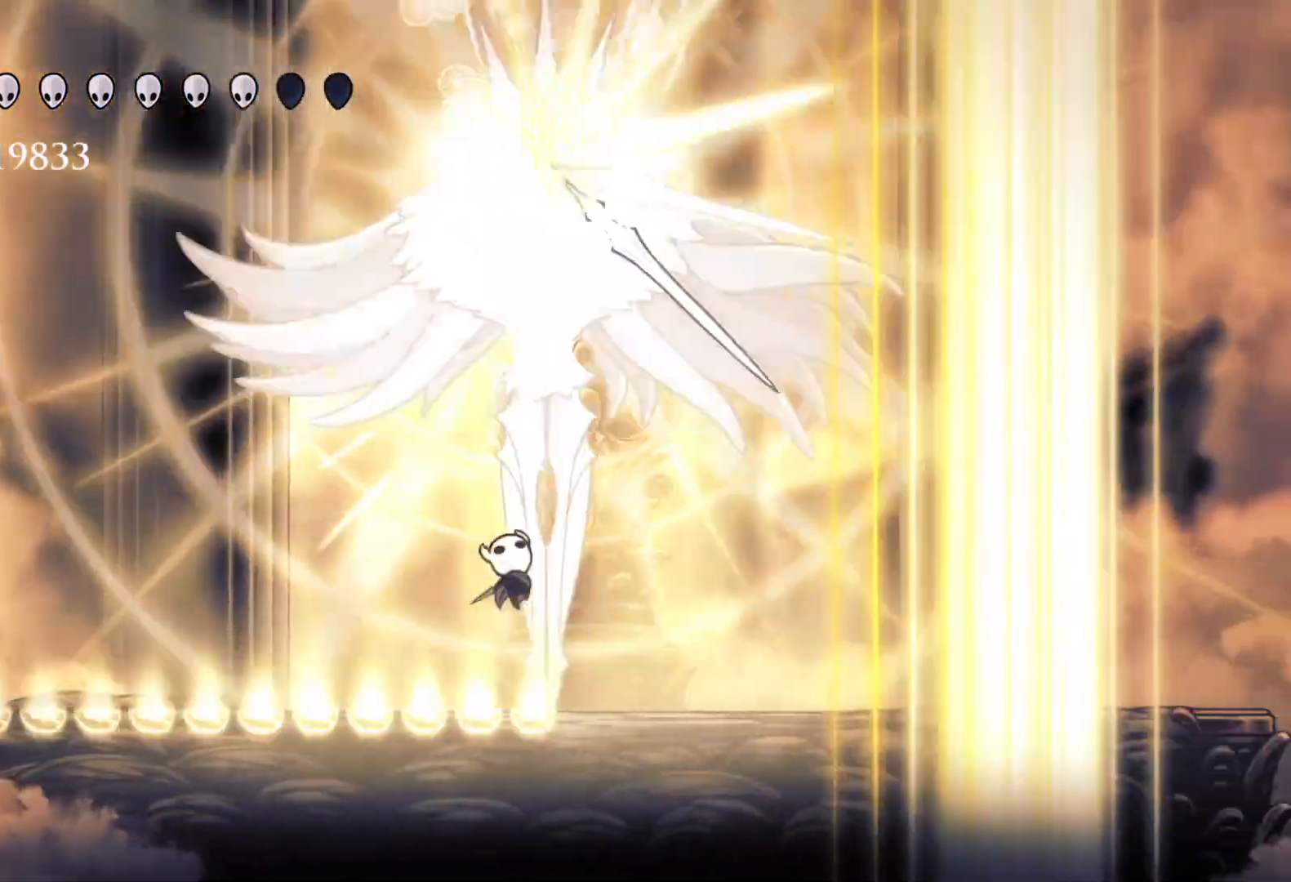
{"keys": ["e"], "mouse": [], "events": [[33, "f", "up"], [83, "mouse_right", "down"], [216, "mouse_right", "up"]]}
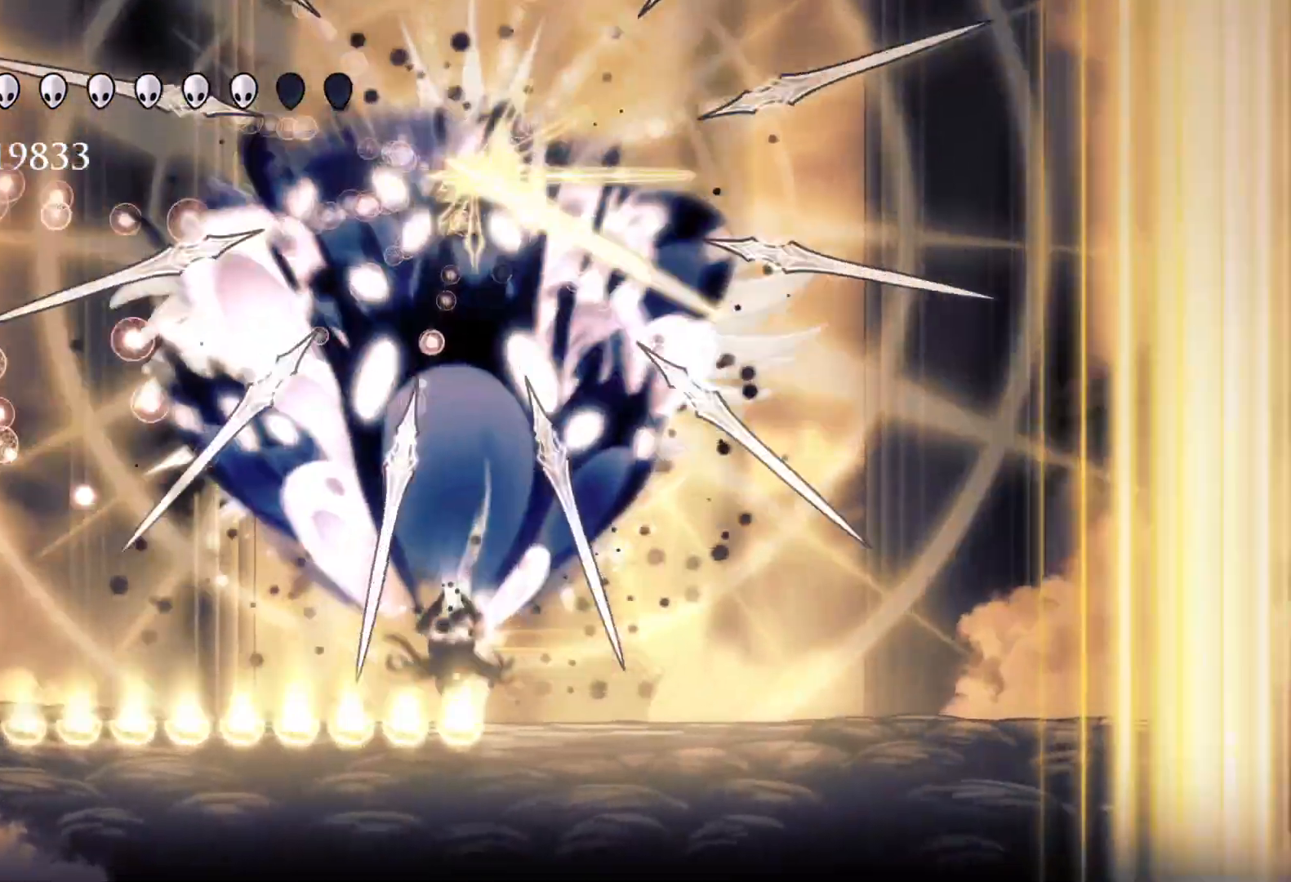
{"keys": ["f"], "mouse": [], "events": [[283, "f", "down"], [416, "e", "up"]]}
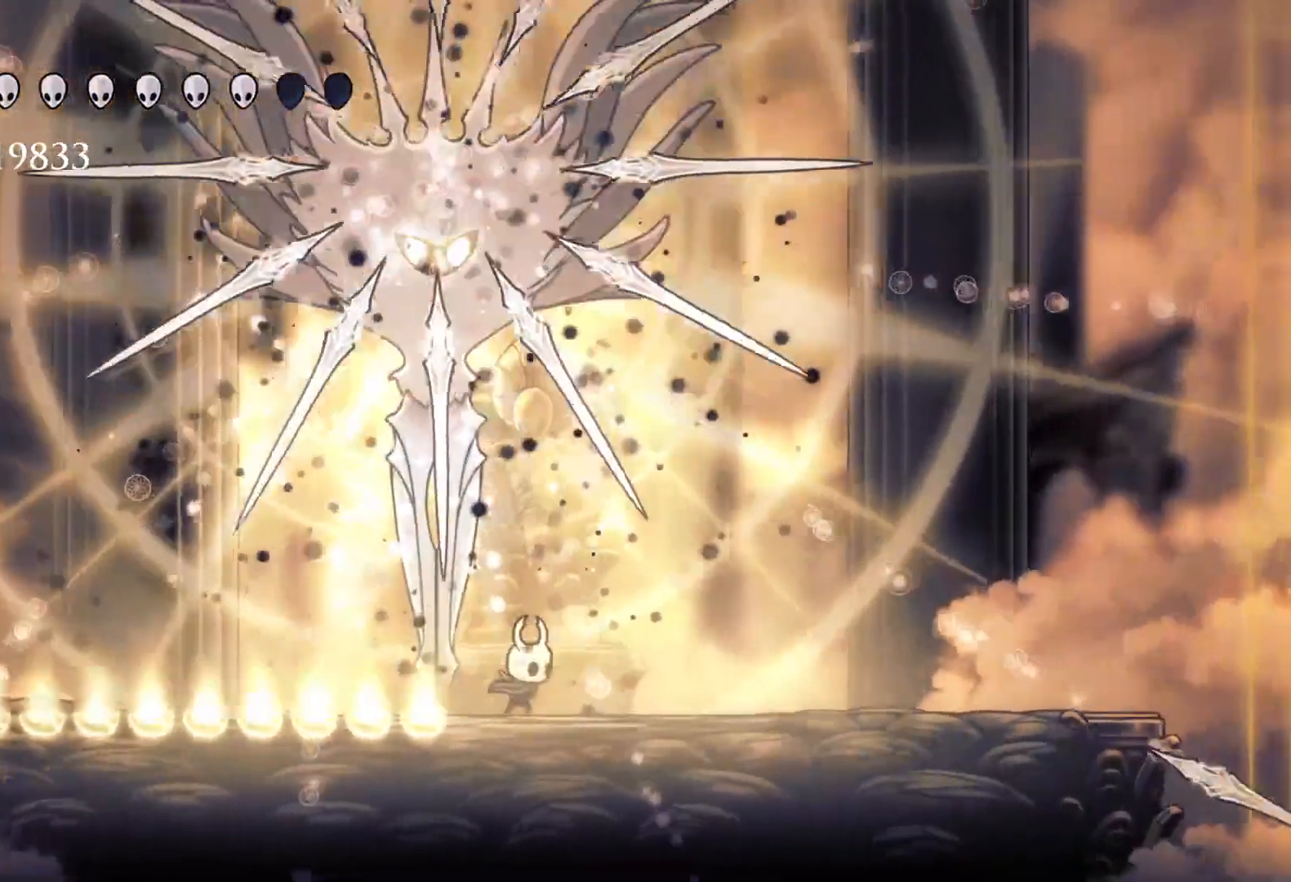
{"keys": ["f"], "mouse": [], "events": [[250, "f", "up"], [250, "s", "down"], [383, "f", "down"], [383, "s", "up"]]}
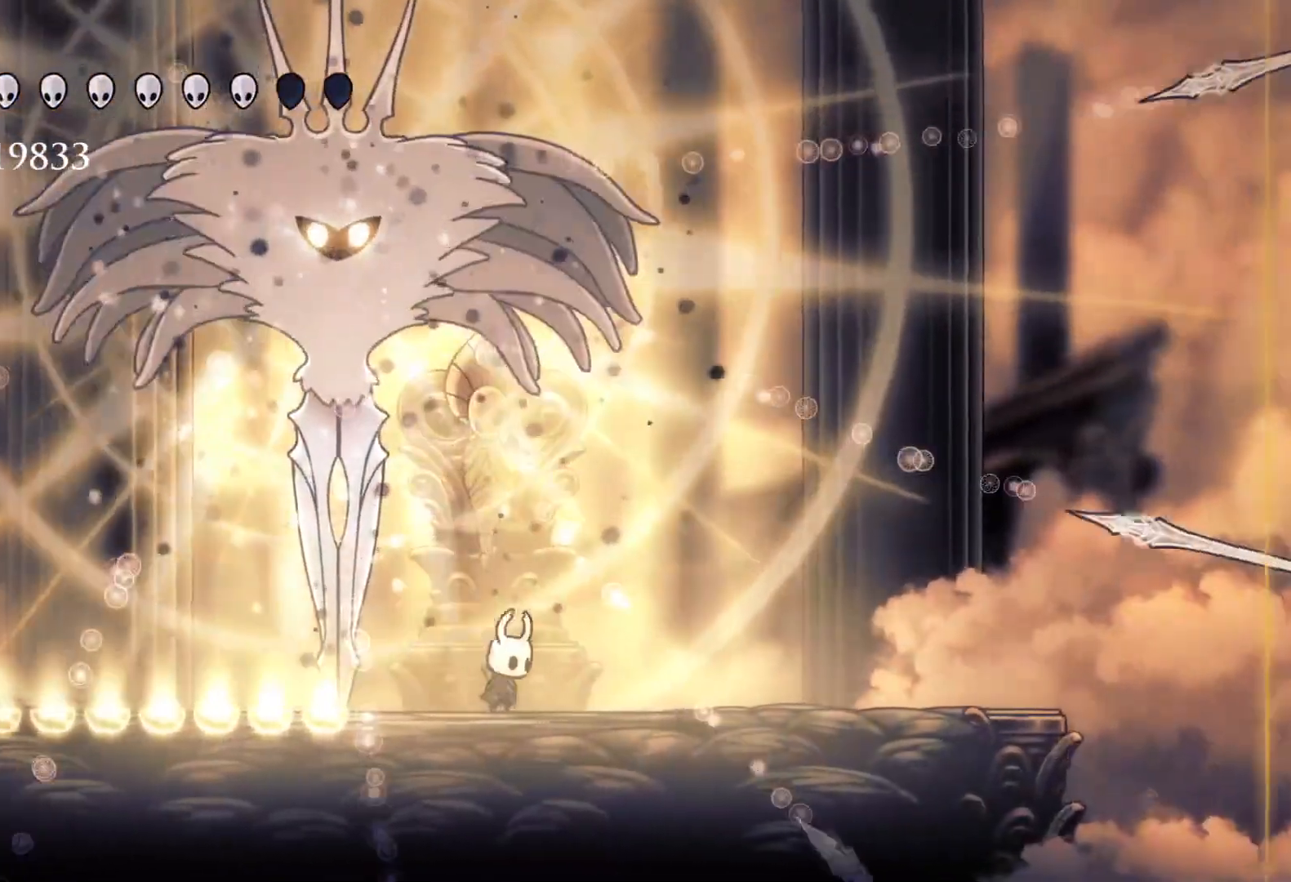
{"keys": ["f"], "mouse": [], "events": [[33, "e", "down"], [33, "f", "up"], [33, "s", "down"], [33, "space", "down"], [266, "f", "down"], [266, "mouse_left", "down"], [316, "s", "up"], [316, "space", "up"], [400, "e", "up"], [400, "mouse_left", "up"]]}
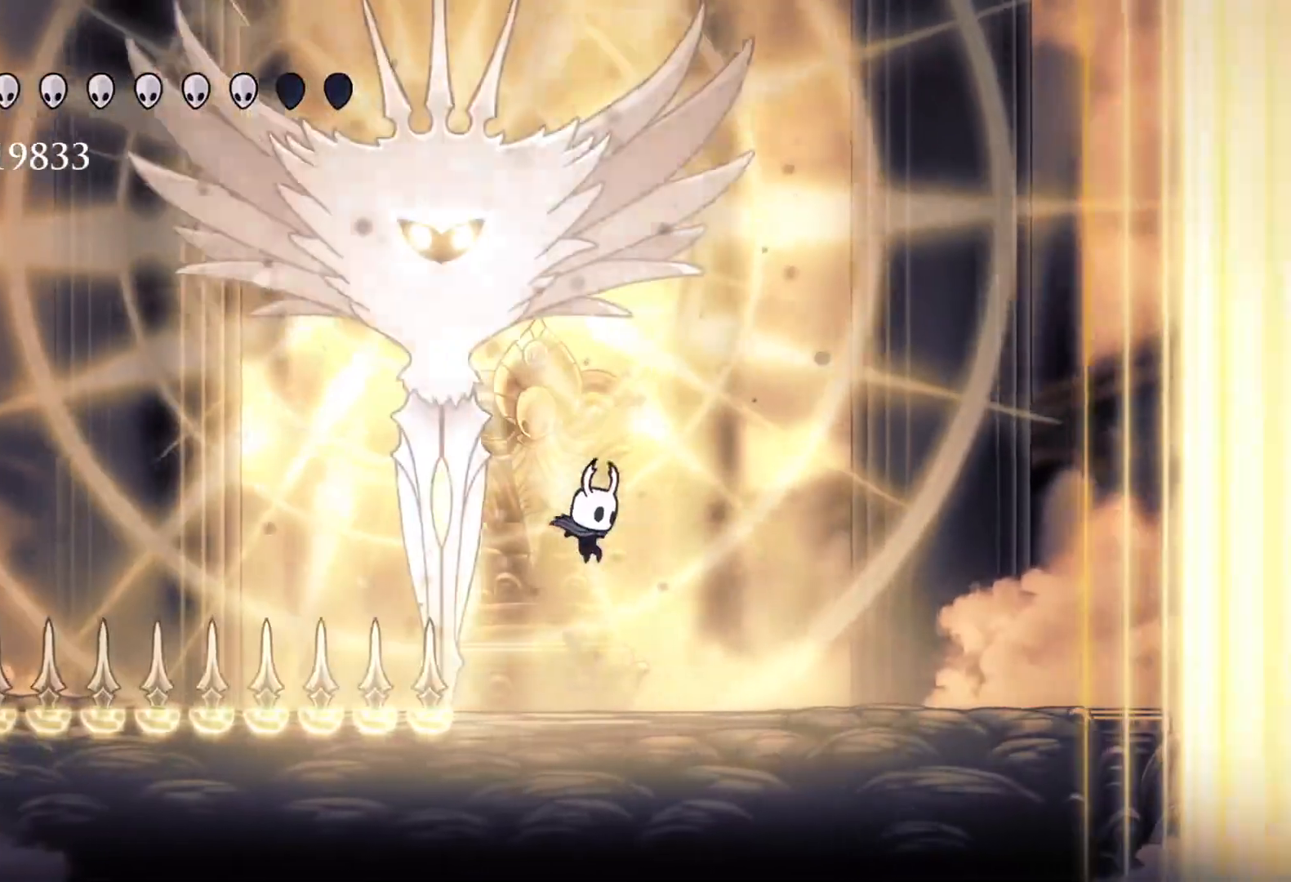
{"keys": ["e", "s", "space"], "mouse": ["left"], "events": [[183, "f", "up"], [183, "s", "down"], [266, "space", "down"], [366, "e", "down"], [500, "mouse_left", "down"]]}
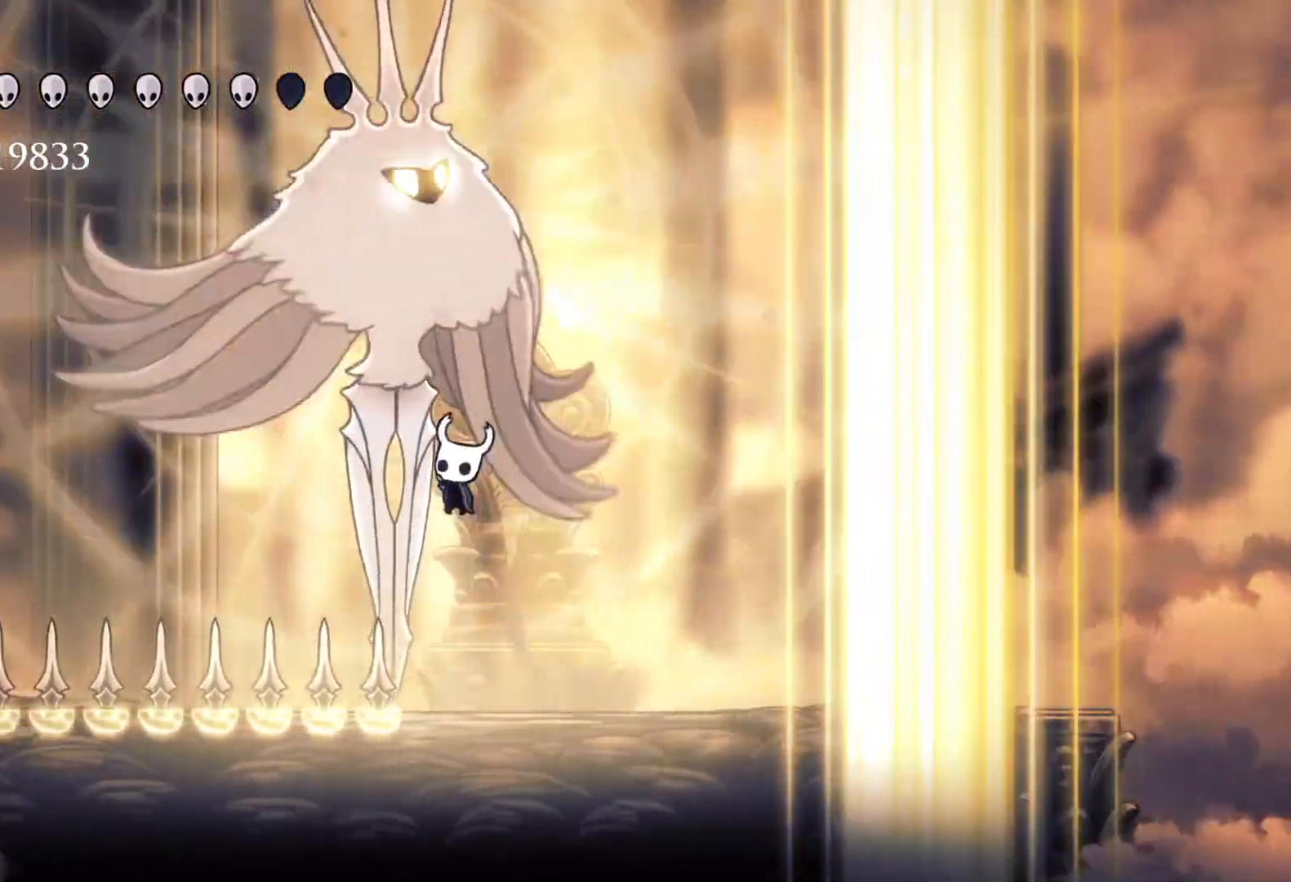
{"keys": ["f", "shift"], "mouse": [], "events": [[100, "space", "up"], [200, "e", "up"], [200, "mouse_left", "up"], [283, "f", "down"], [283, "s", "up"], [466, "shift", "down"]]}
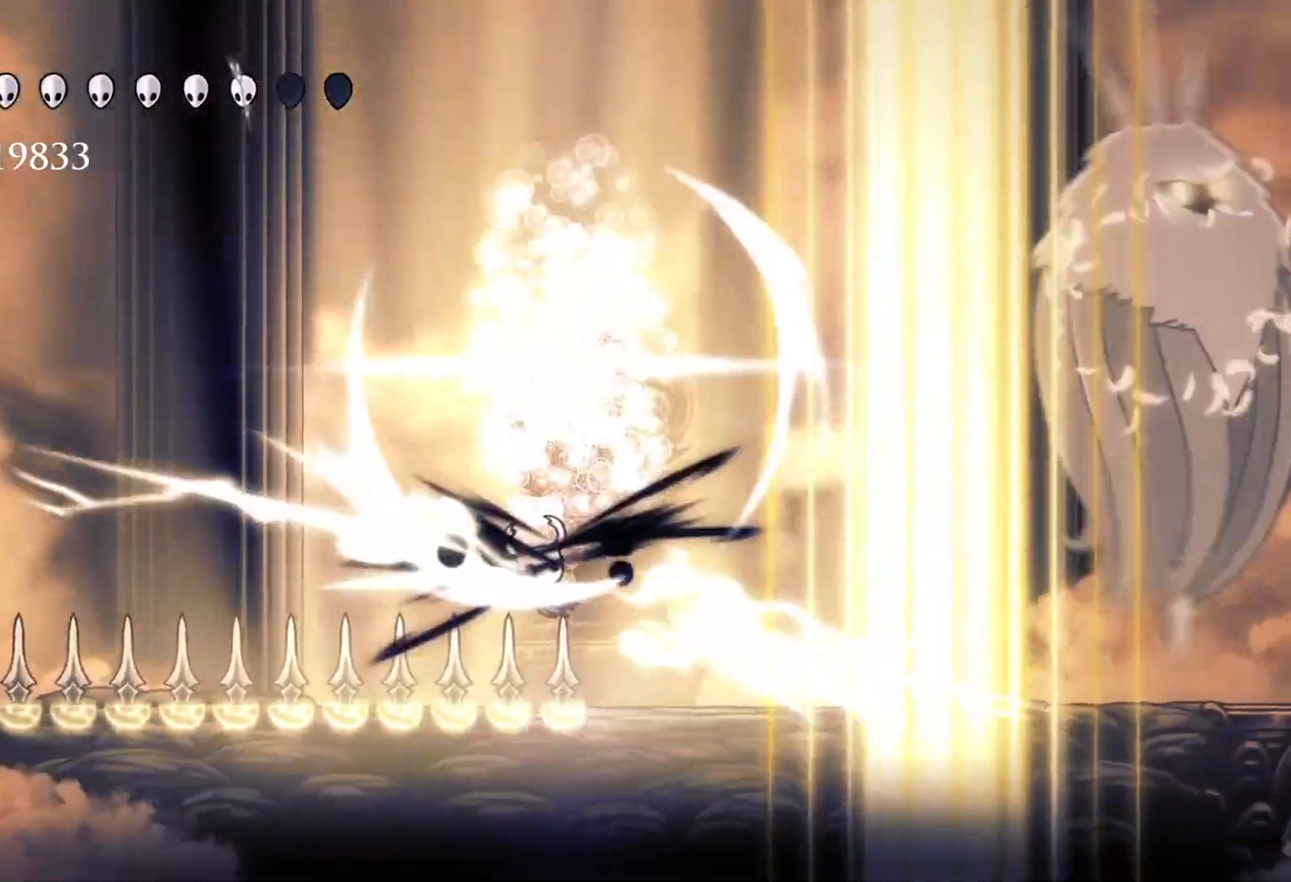
{"keys": ["f"], "mouse": [], "events": [[350, "shift", "up"]]}
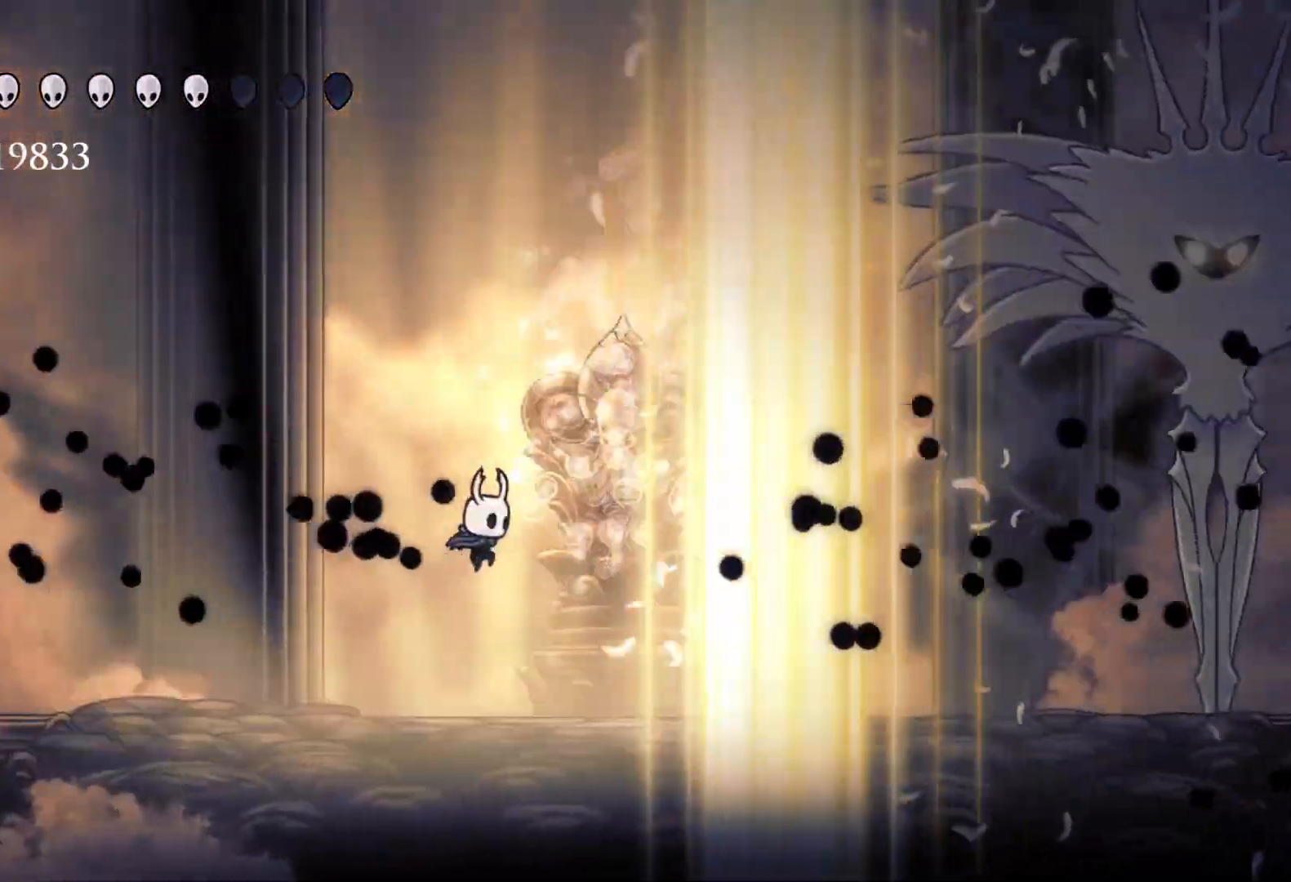
{"keys": ["f"], "mouse": [], "events": [[216, "shift", "down"], [400, "shift", "up"]]}
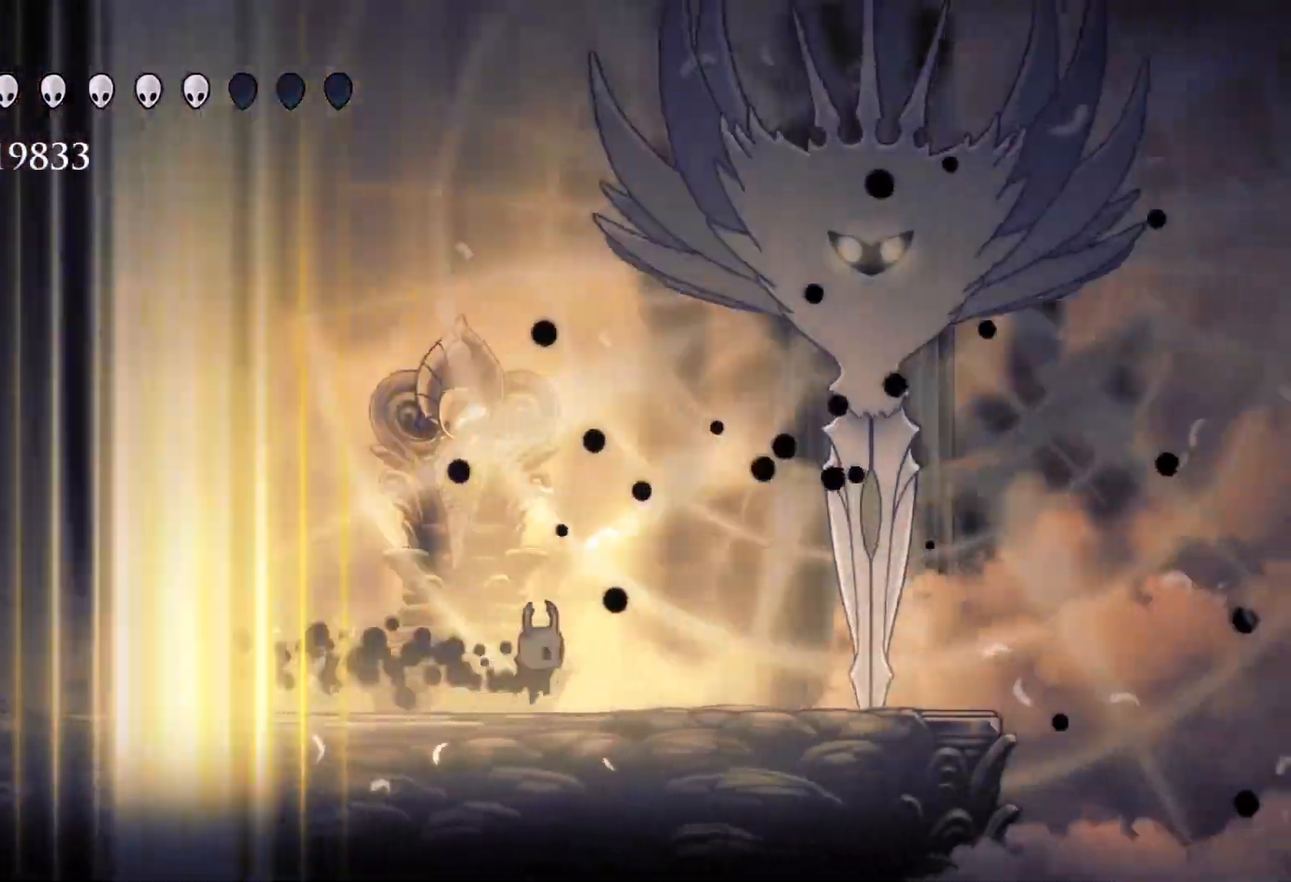
{"keys": ["e", "f", "space"], "mouse": [], "events": [[183, "space", "down"], [233, "e", "down"]]}
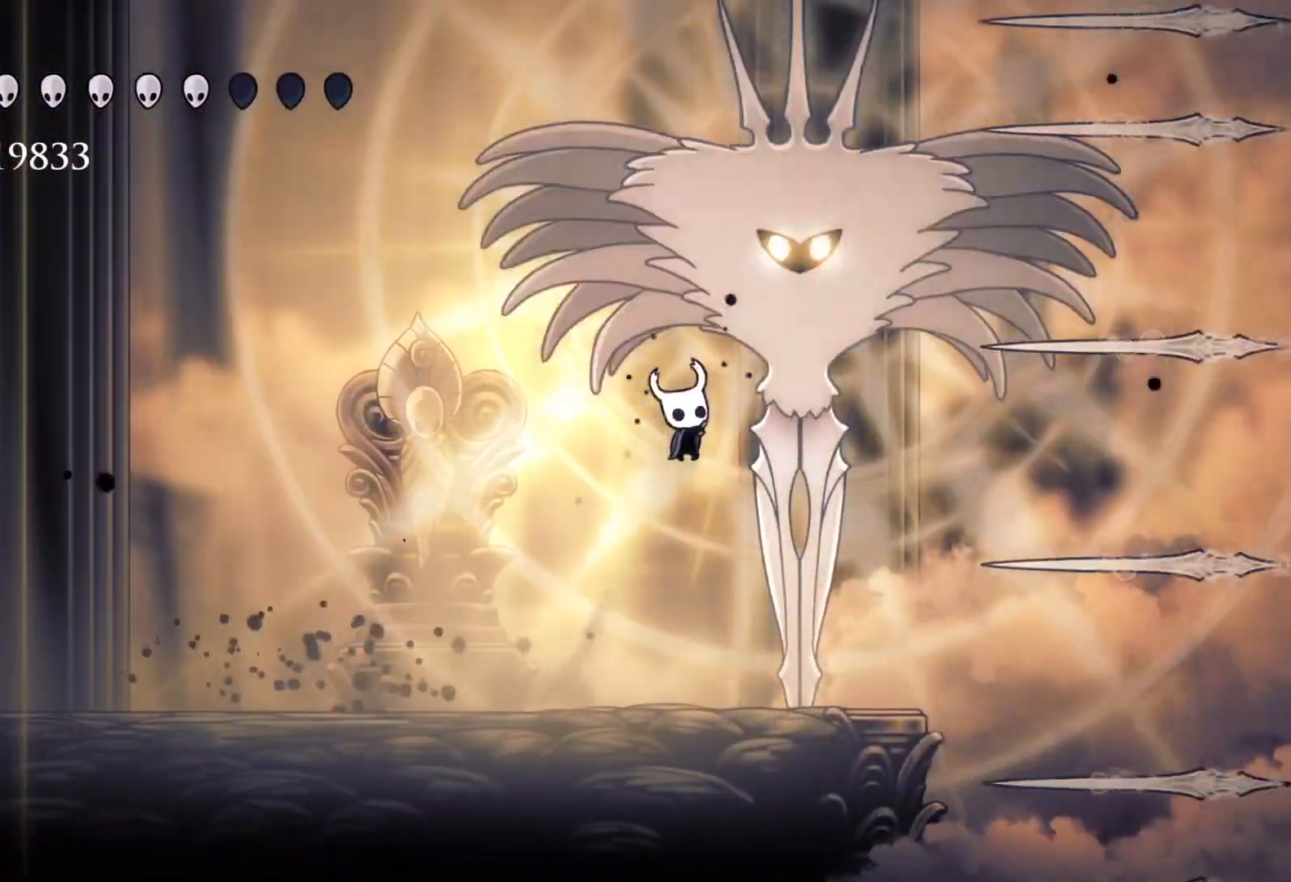
{"keys": ["s"], "mouse": [], "events": [[16, "mouse_left", "down"], [50, "e", "up"], [50, "s", "down"], [50, "space", "up"], [100, "f", "up"], [150, "mouse_left", "up"]]}
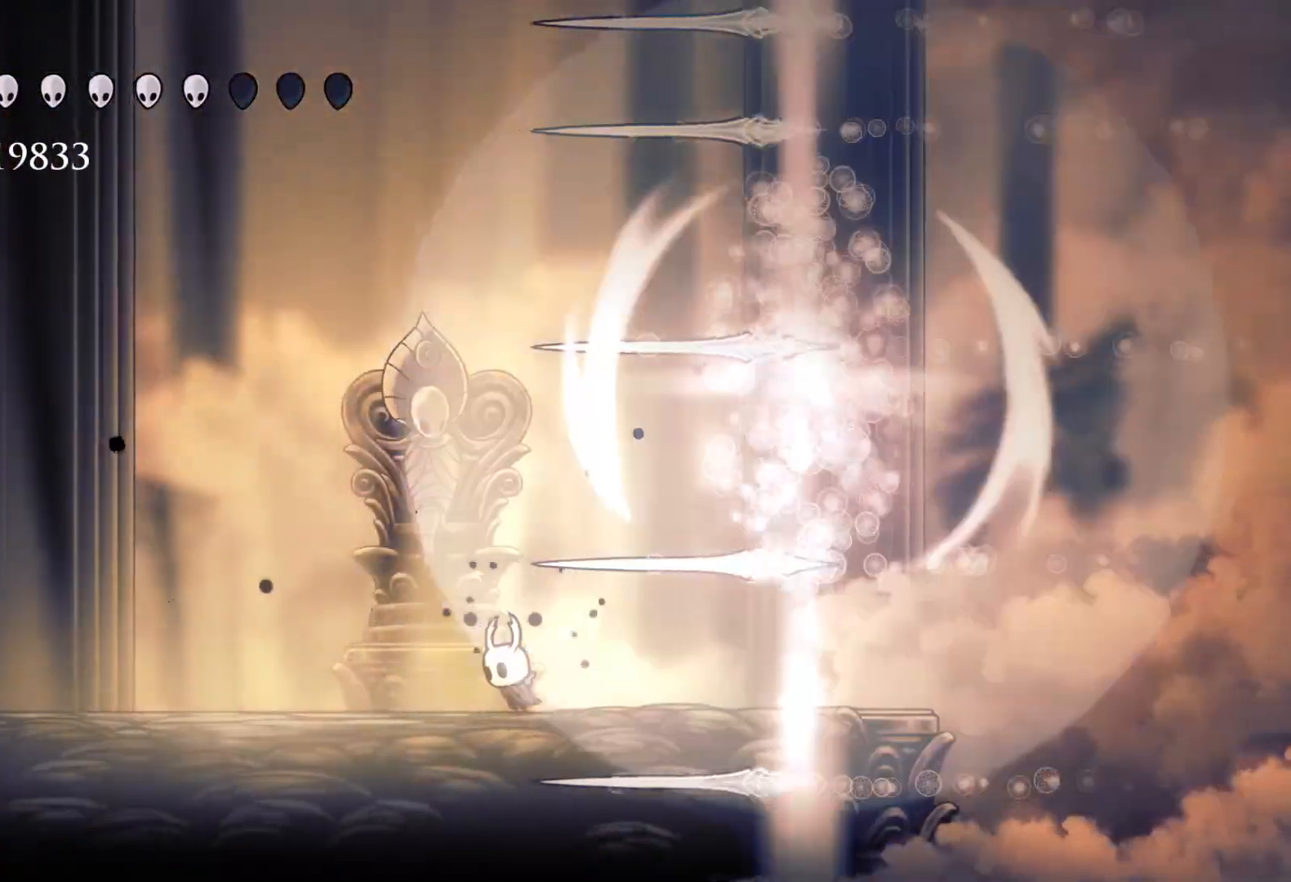
{"keys": ["s"], "mouse": [], "events": [[33, "f", "down"], [33, "s", "up"], [216, "space", "down"], [300, "e", "down"], [350, "f", "up"], [350, "s", "down"], [400, "e", "up"], [400, "space", "up"]]}
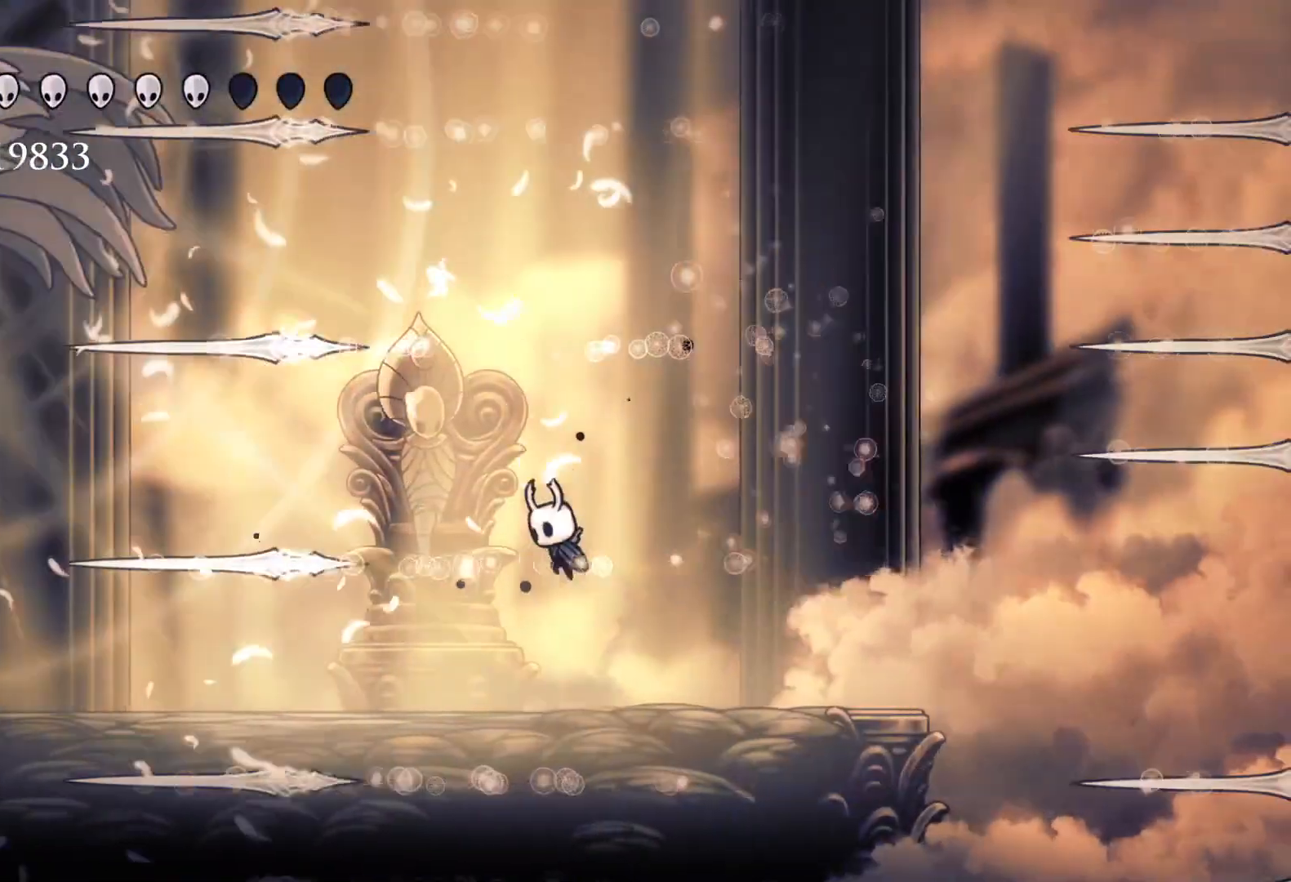
{"keys": ["s"], "mouse": [], "events": []}
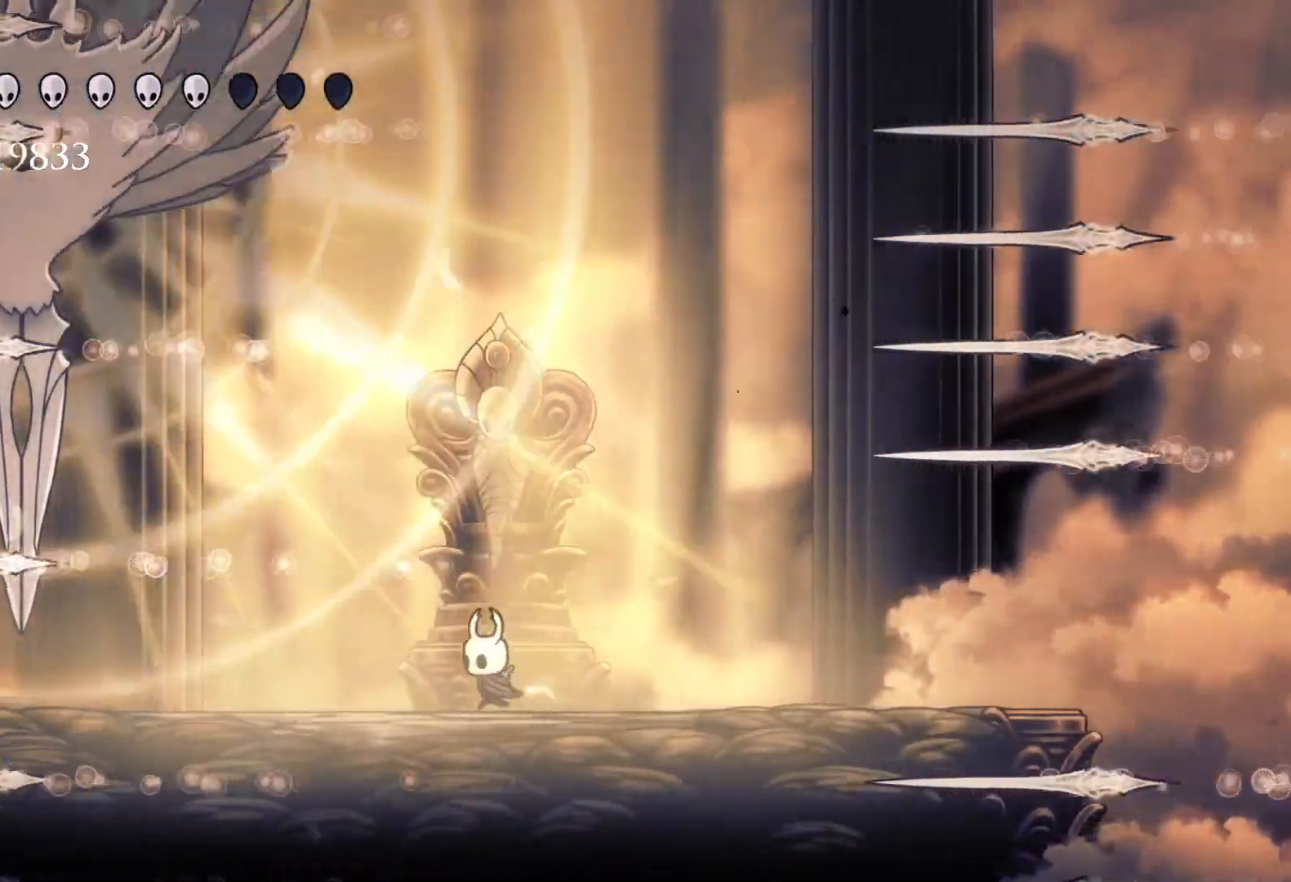
{"keys": ["e", "s", "space"], "mouse": [], "events": [[383, "space", "down"], [433, "e", "down"]]}
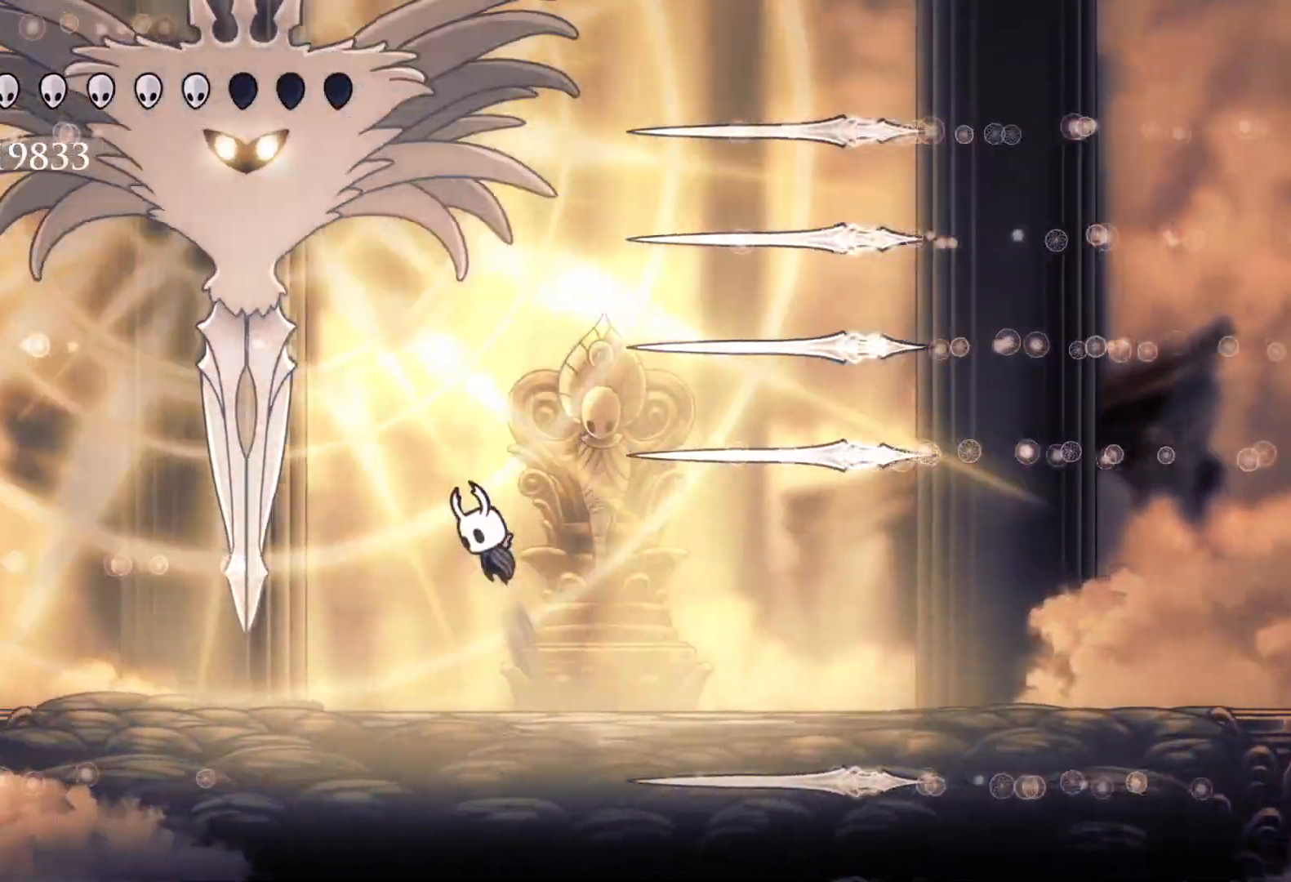
{"keys": ["s"], "mouse": [], "events": [[116, "e", "up"], [116, "space", "up"]]}
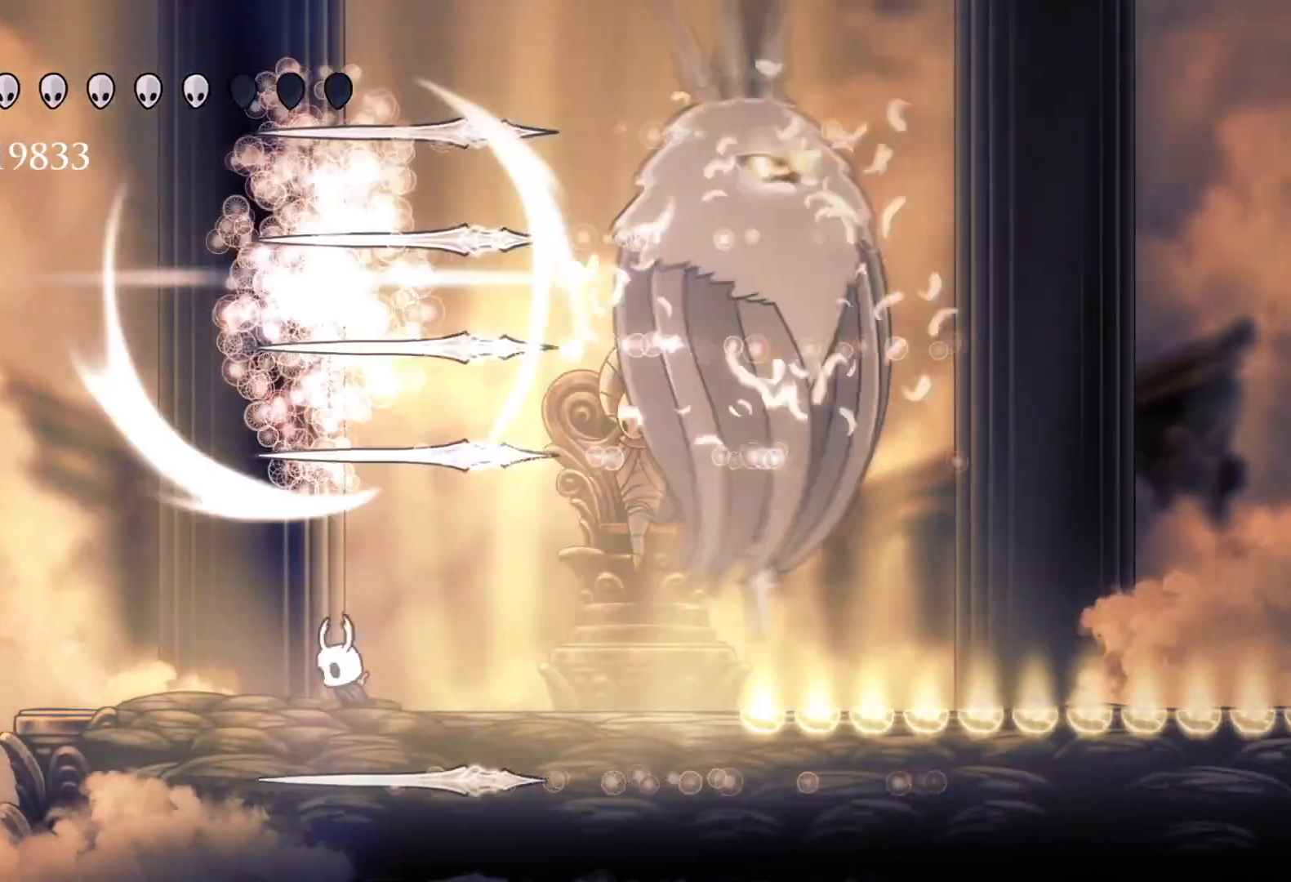
{"keys": ["f", "space"], "mouse": [], "events": [[33, "f", "down"], [33, "s", "up"], [183, "space", "down"]]}
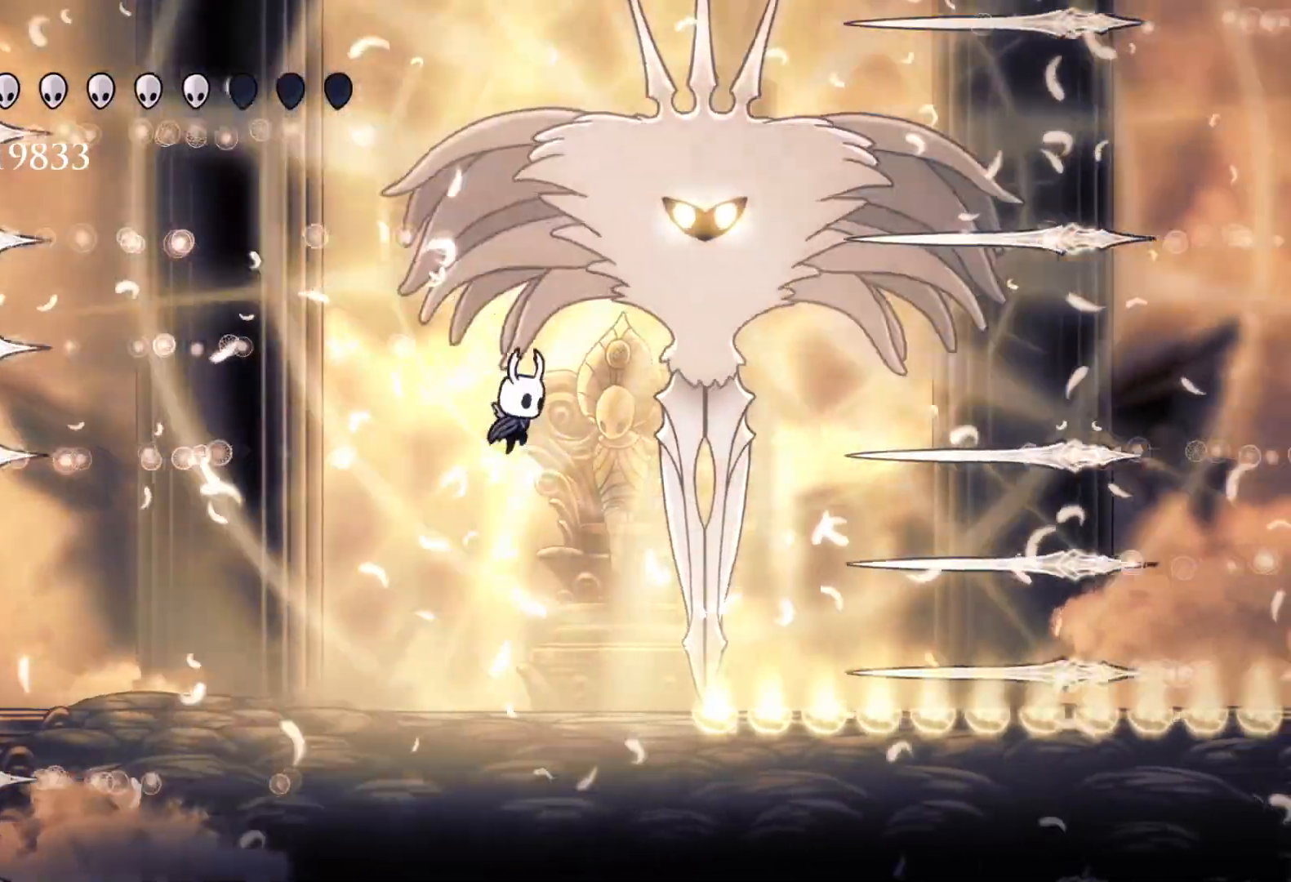
{"keys": ["f", "shift"], "mouse": [], "events": [[100, "e", "down"], [100, "mouse_left", "down"], [100, "space", "up"], [150, "f", "up"], [150, "s", "down"], [250, "e", "up"], [250, "mouse_left", "up"], [383, "f", "down"], [383, "s", "up"], [483, "shift", "down"]]}
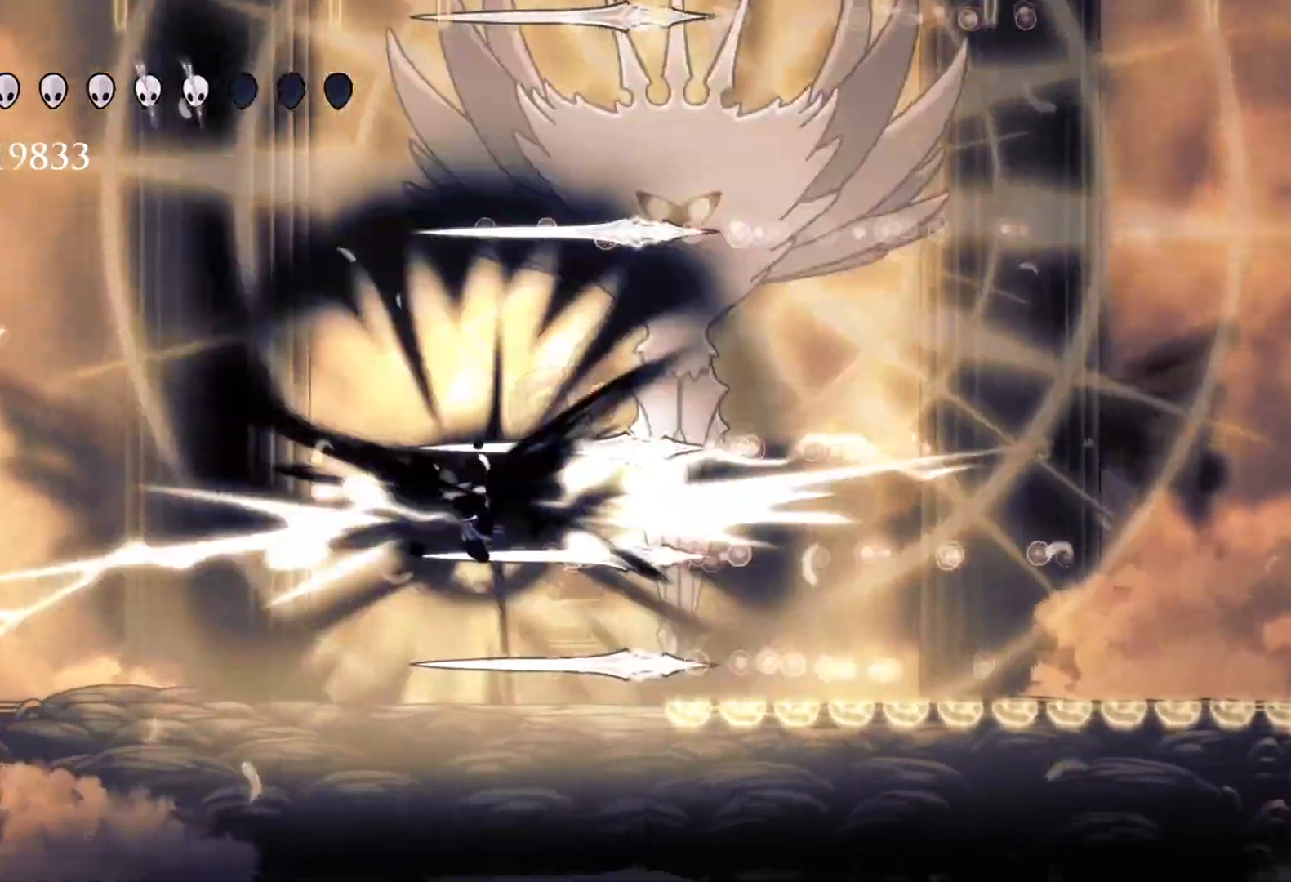
{"keys": ["f"], "mouse": [], "events": [[66, "shift", "up"], [116, "f", "up"], [116, "s", "down"], [450, "f", "down"], [450, "s", "up"]]}
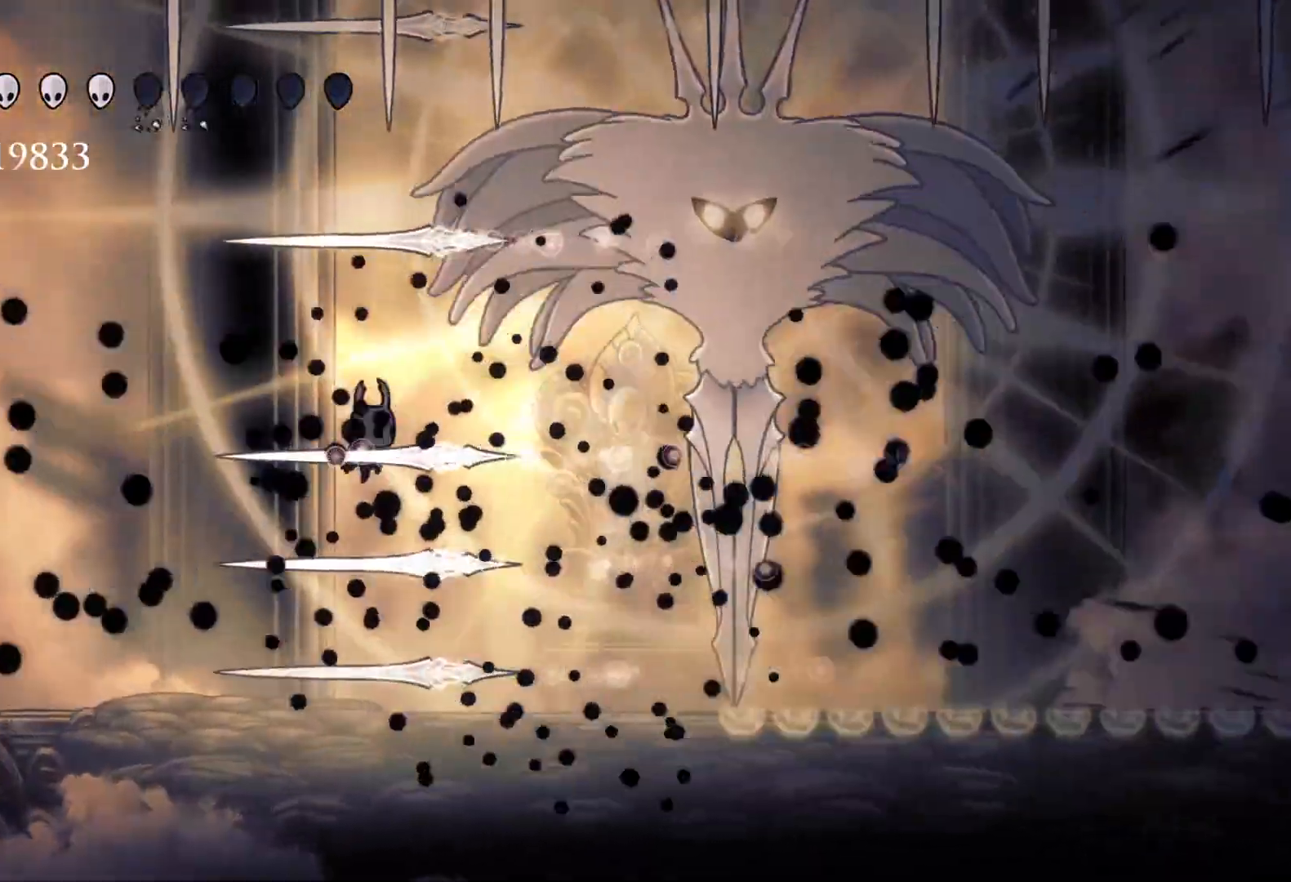
{"keys": ["f", "space"], "mouse": [], "events": [[233, "space", "down"]]}
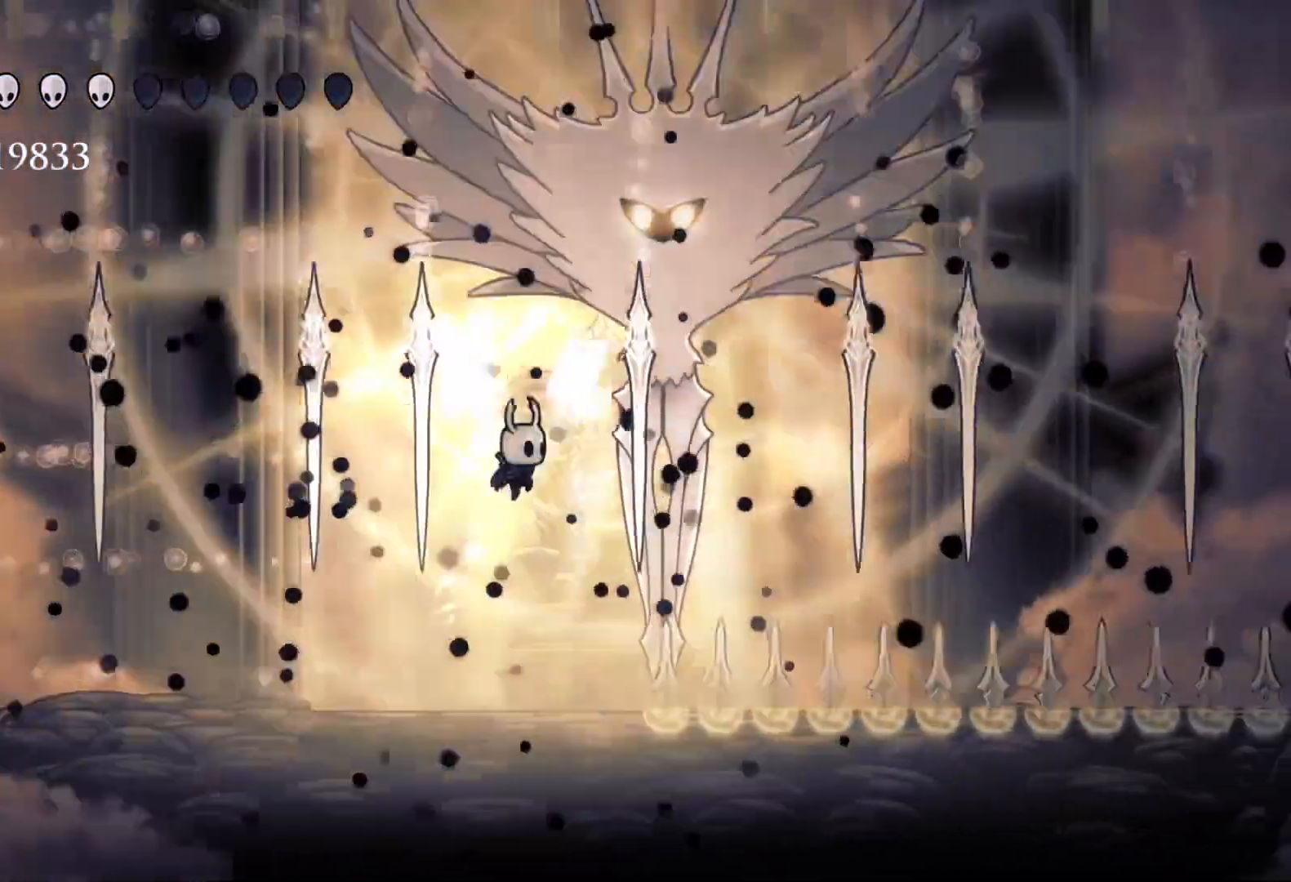
{"keys": ["s"], "mouse": [], "events": [[100, "f", "up"], [100, "s", "down"], [100, "space", "up"], [200, "s", "up"], [250, "f", "down"], [333, "e", "down"], [333, "mouse_left", "down"], [433, "f", "up"], [433, "s", "down"], [483, "e", "up"], [483, "mouse_left", "up"]]}
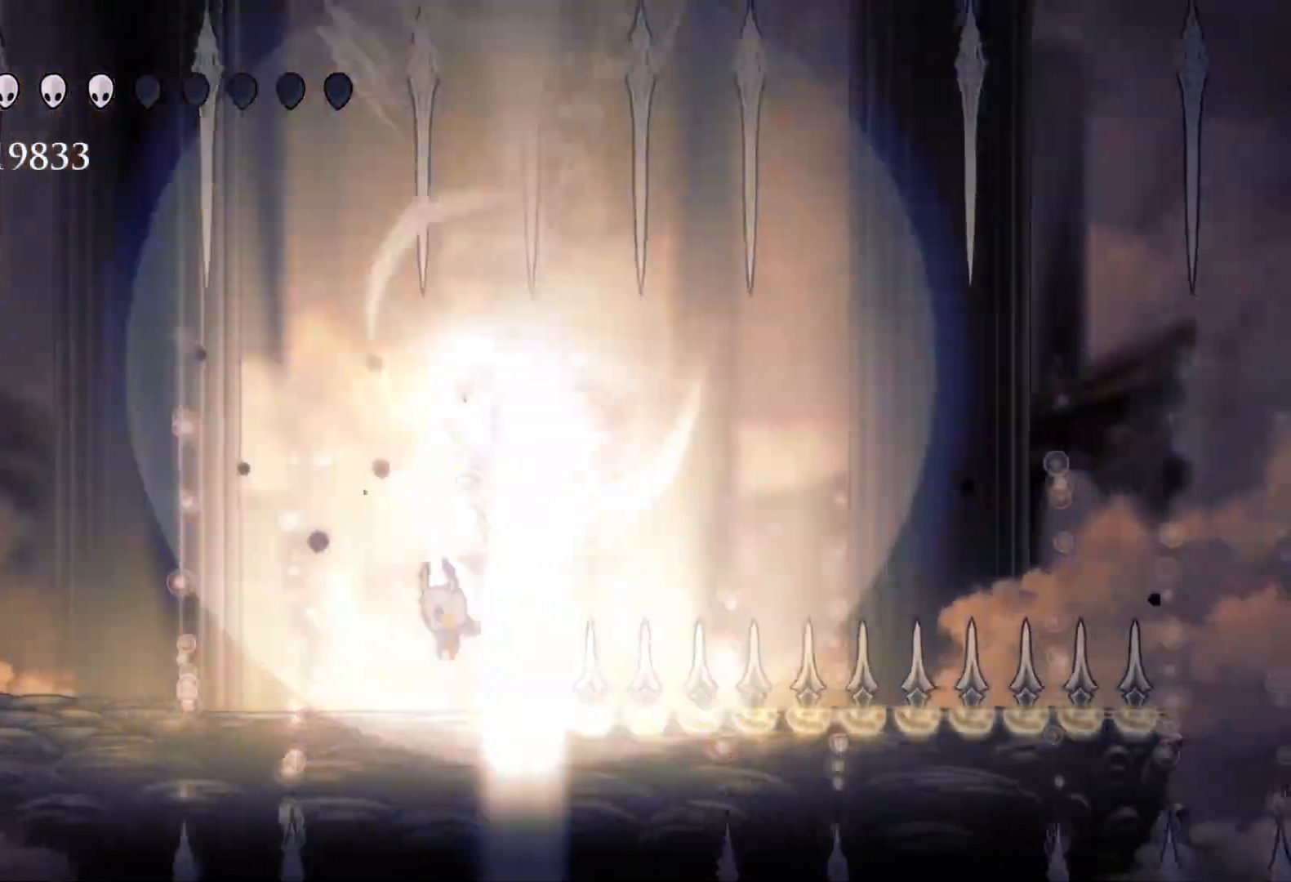
{"keys": [], "mouse": [], "events": [[316, "s", "up"], [400, "f", "down"], [500, "f", "up"]]}
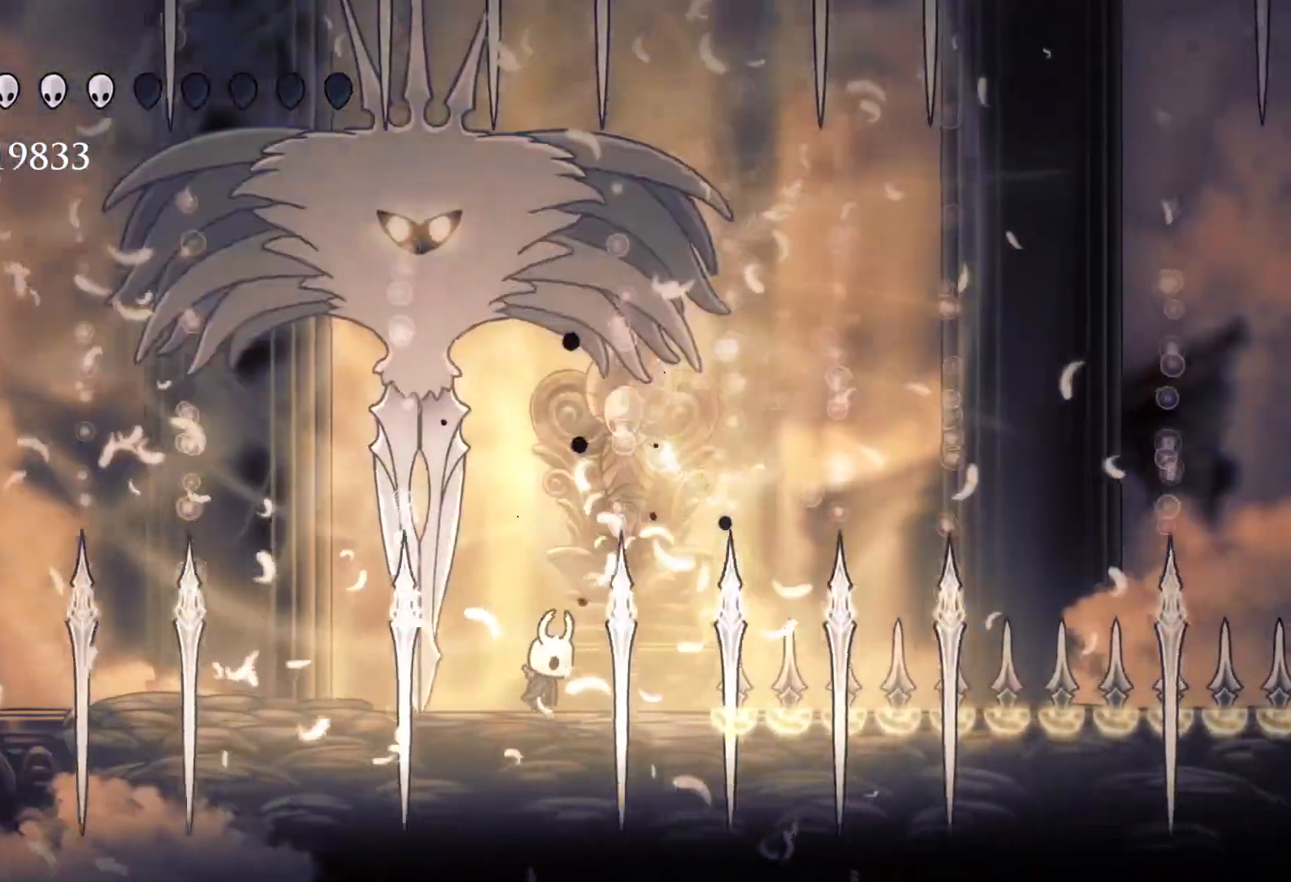
{"keys": ["s"], "mouse": [], "events": [[83, "s", "down"], [283, "s", "up"], [466, "s", "down"]]}
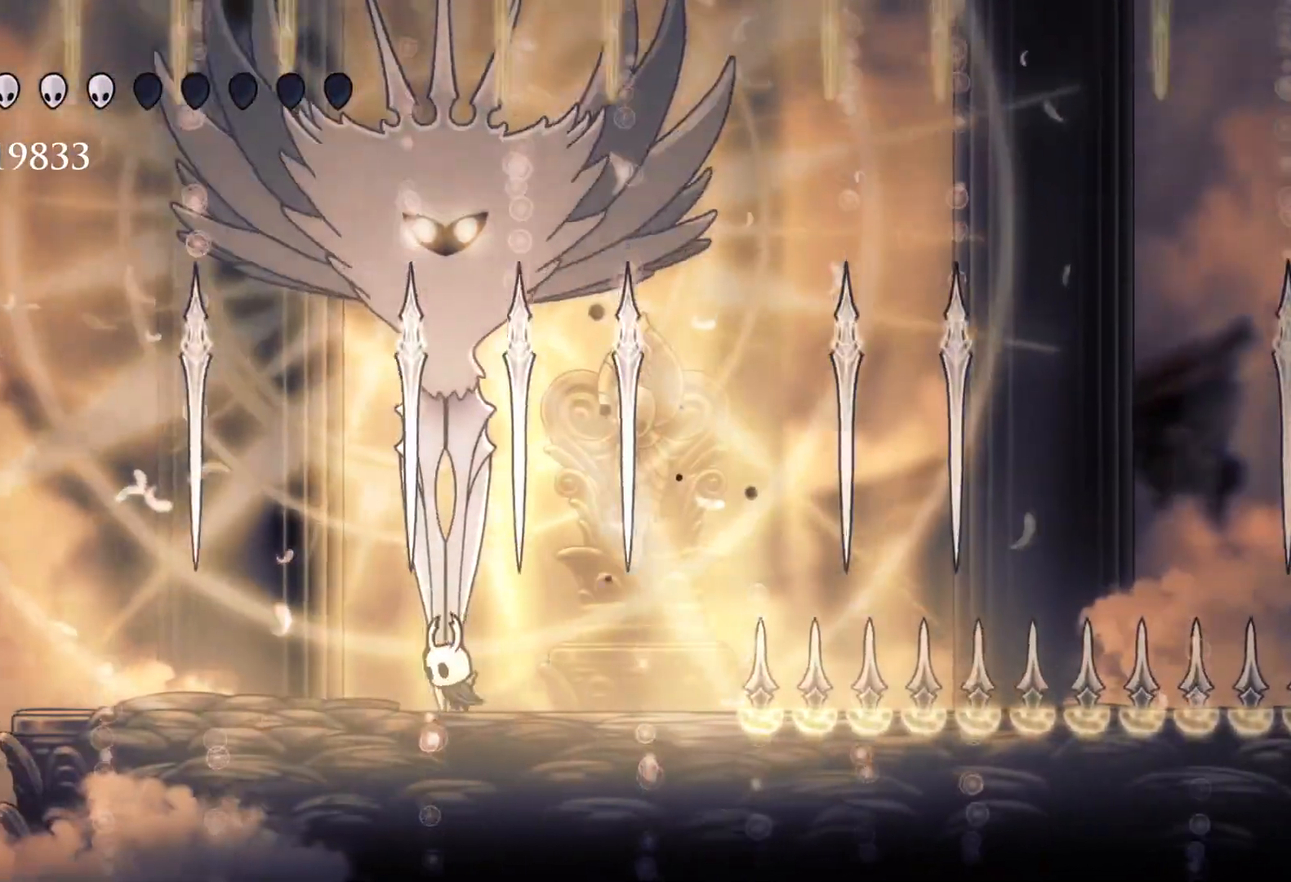
{"keys": [], "mouse": [], "events": [[50, "s", "up"], [383, "f", "down"], [483, "f", "up"]]}
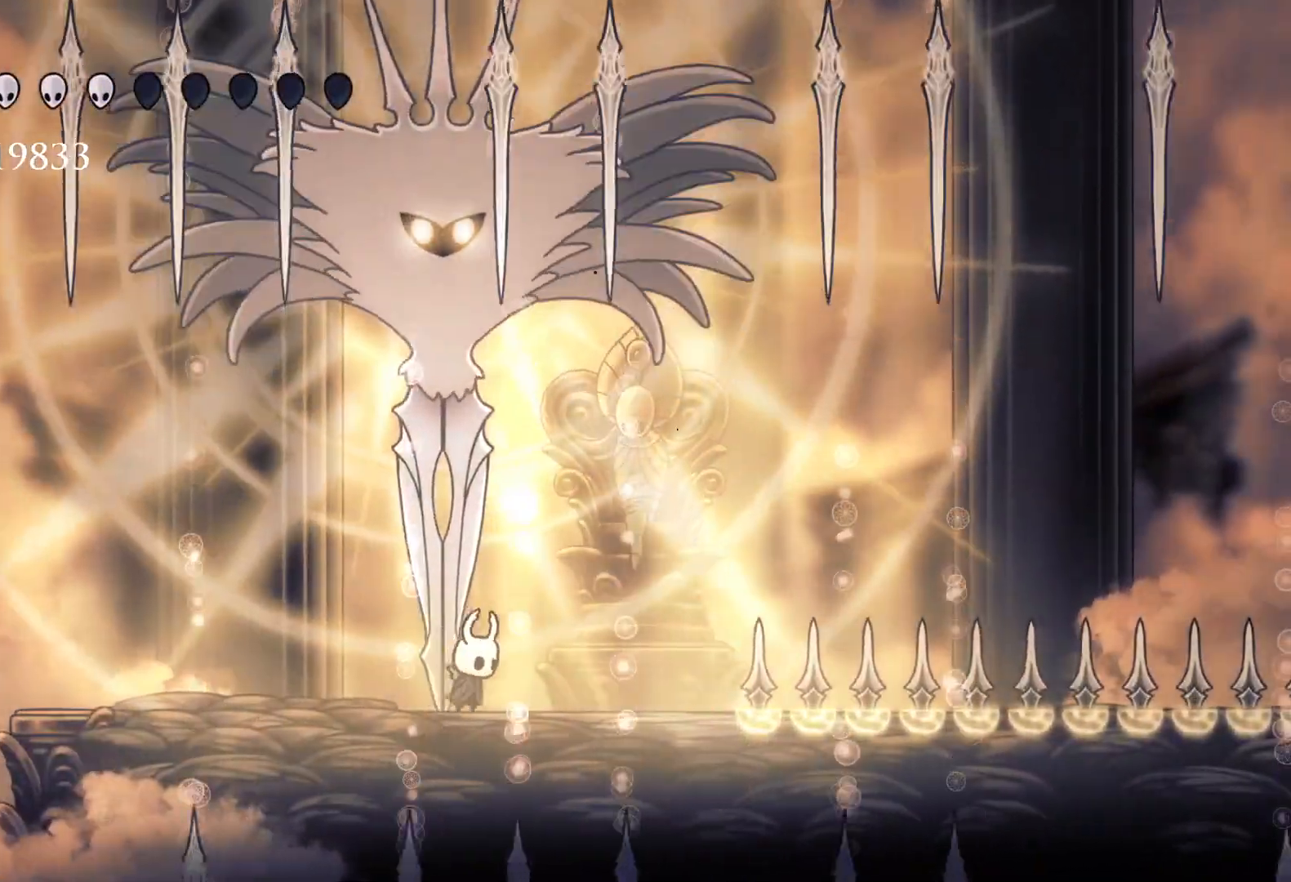
{"keys": ["f", "space"], "mouse": [], "events": [[216, "s", "down"], [350, "s", "up"], [400, "f", "down"], [500, "space", "down"]]}
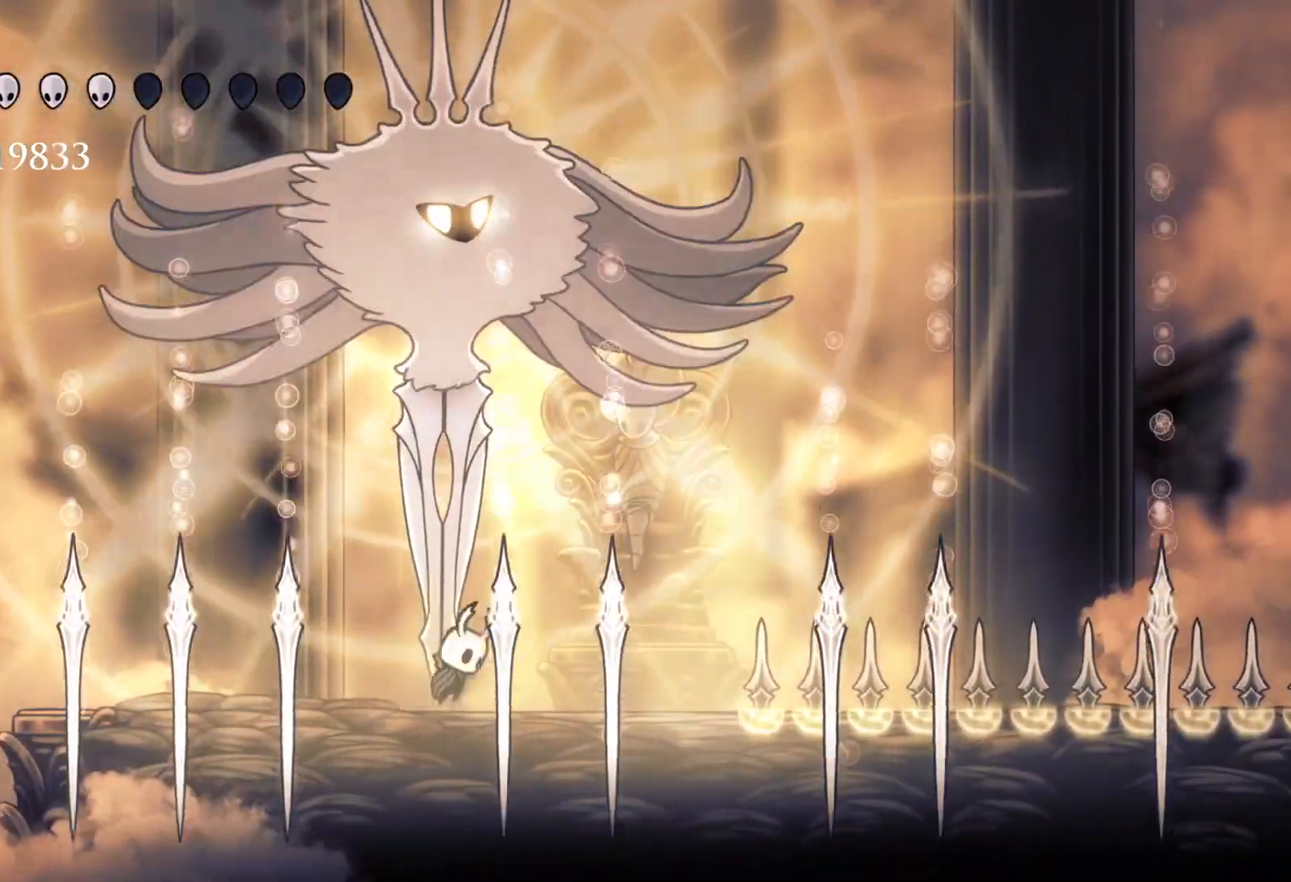
{"keys": ["s"], "mouse": [], "events": [[50, "e", "down"], [83, "f", "up"], [183, "f", "down"], [183, "mouse_left", "down"], [233, "e", "up"], [233, "space", "up"], [316, "mouse_left", "up"], [366, "f", "up"], [366, "s", "down"]]}
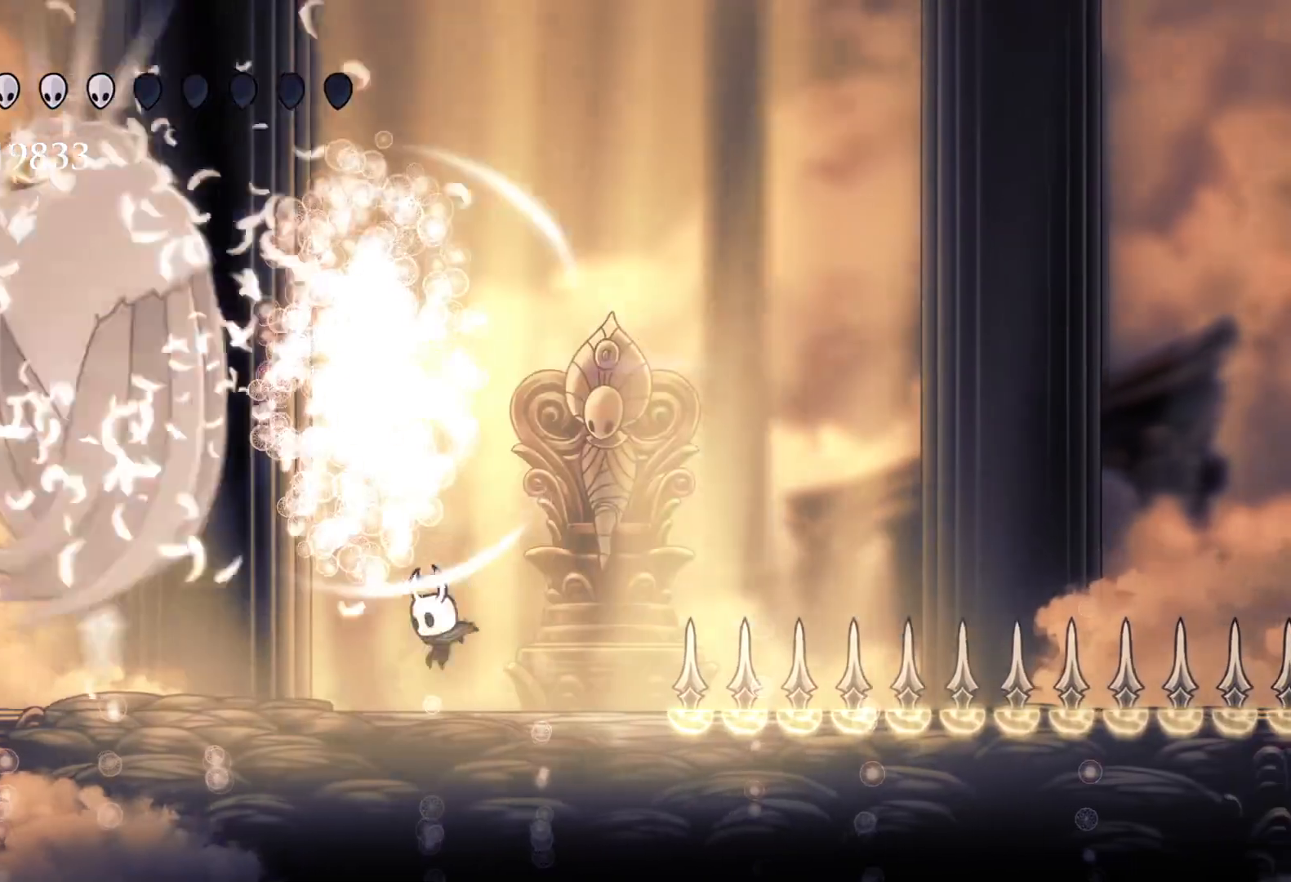
{"keys": ["e", "s", "space"], "mouse": [], "events": [[150, "f", "down"], [150, "s", "up"], [300, "f", "up"], [300, "s", "down"], [333, "space", "down"], [483, "e", "down"]]}
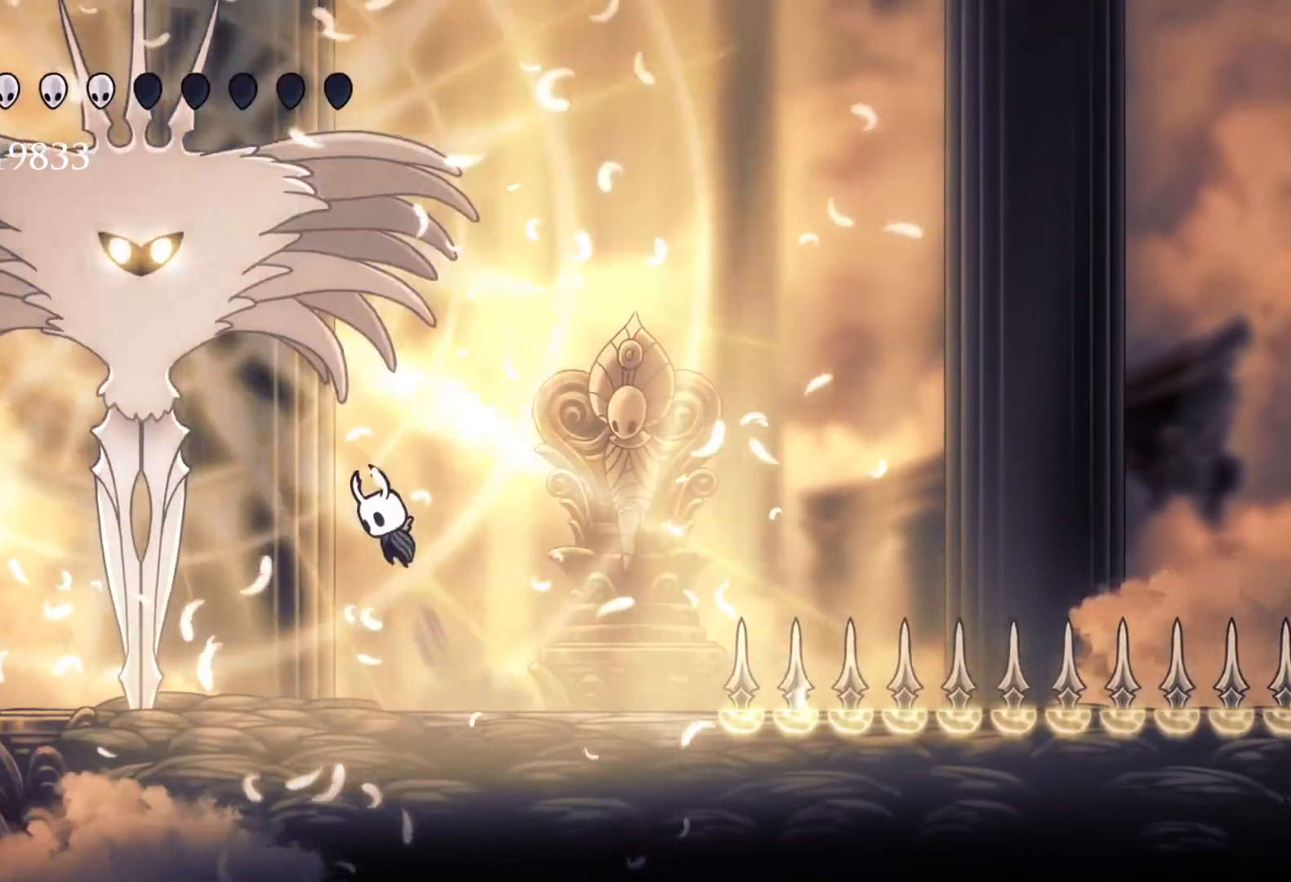
{"keys": ["f"], "mouse": [], "events": [[116, "mouse_left", "down"], [266, "mouse_left", "up"], [316, "f", "down"], [316, "s", "up"], [350, "e", "up"], [350, "space", "up"]]}
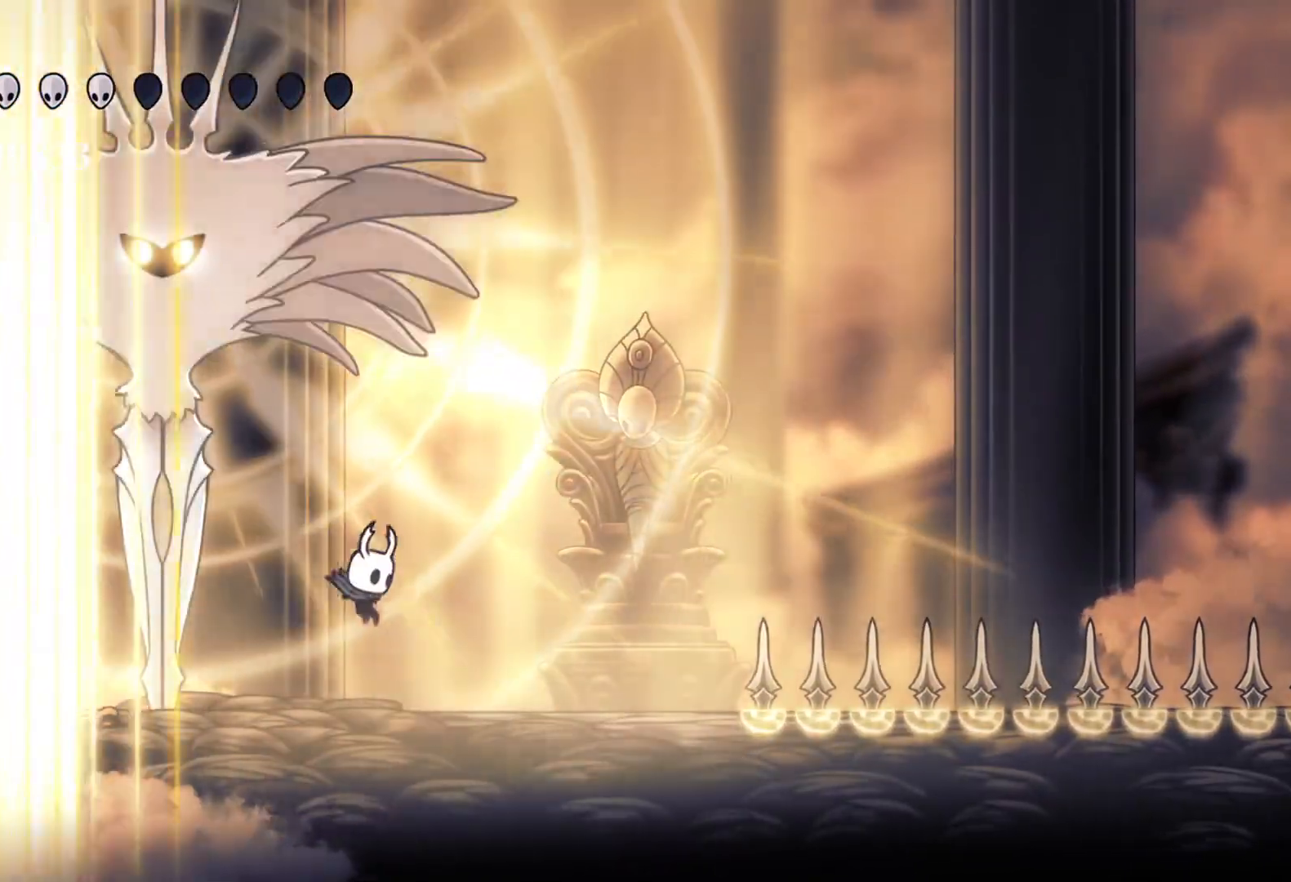
{"keys": ["space"], "mouse": [], "events": [[133, "s", "down"], [183, "f", "up"], [233, "shift", "down"], [416, "shift", "up"], [466, "s", "up"], [500, "space", "down"]]}
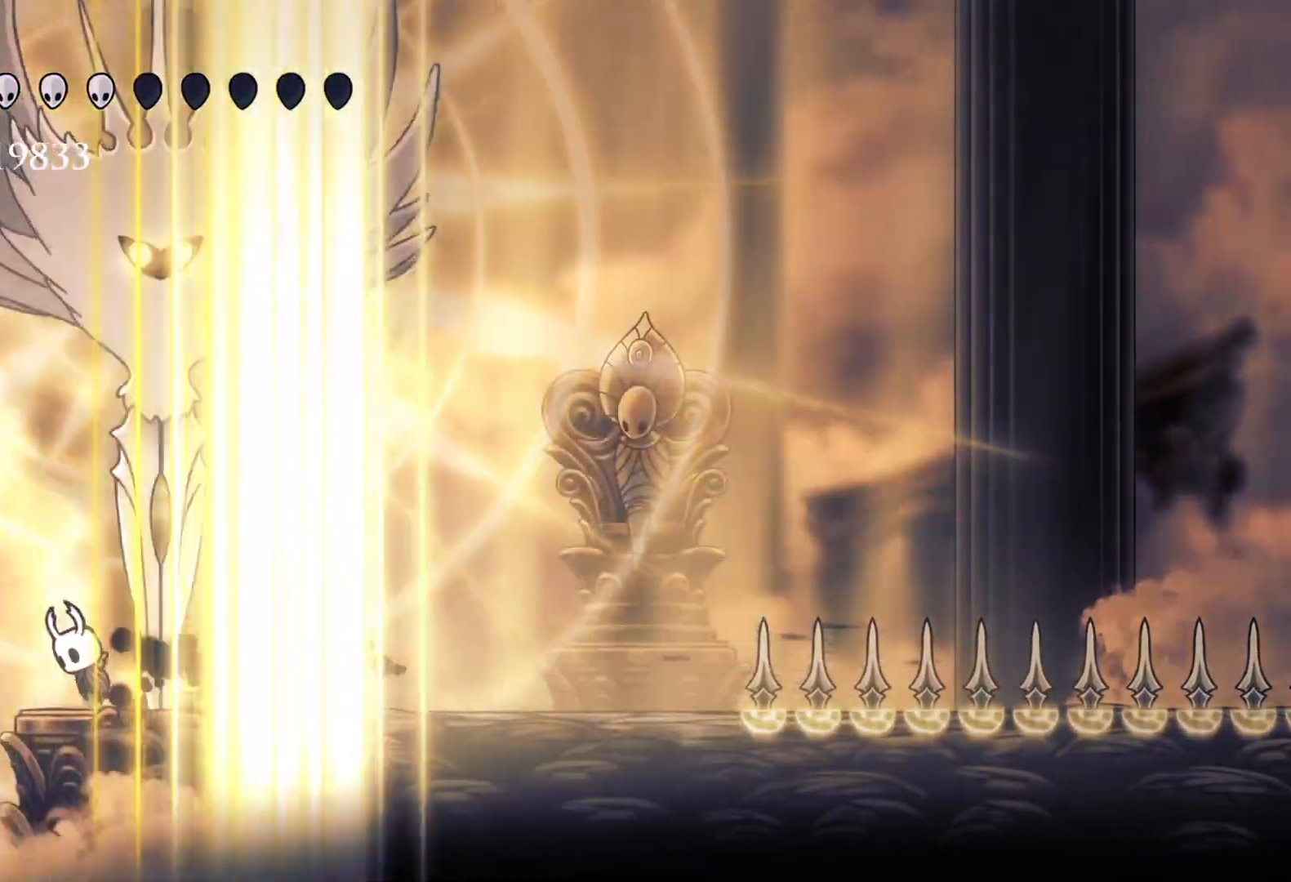
{"keys": ["f"], "mouse": [], "events": [[50, "e", "down"], [50, "f", "down"], [150, "mouse_left", "down"], [233, "space", "up"], [333, "e", "up"], [333, "mouse_left", "up"]]}